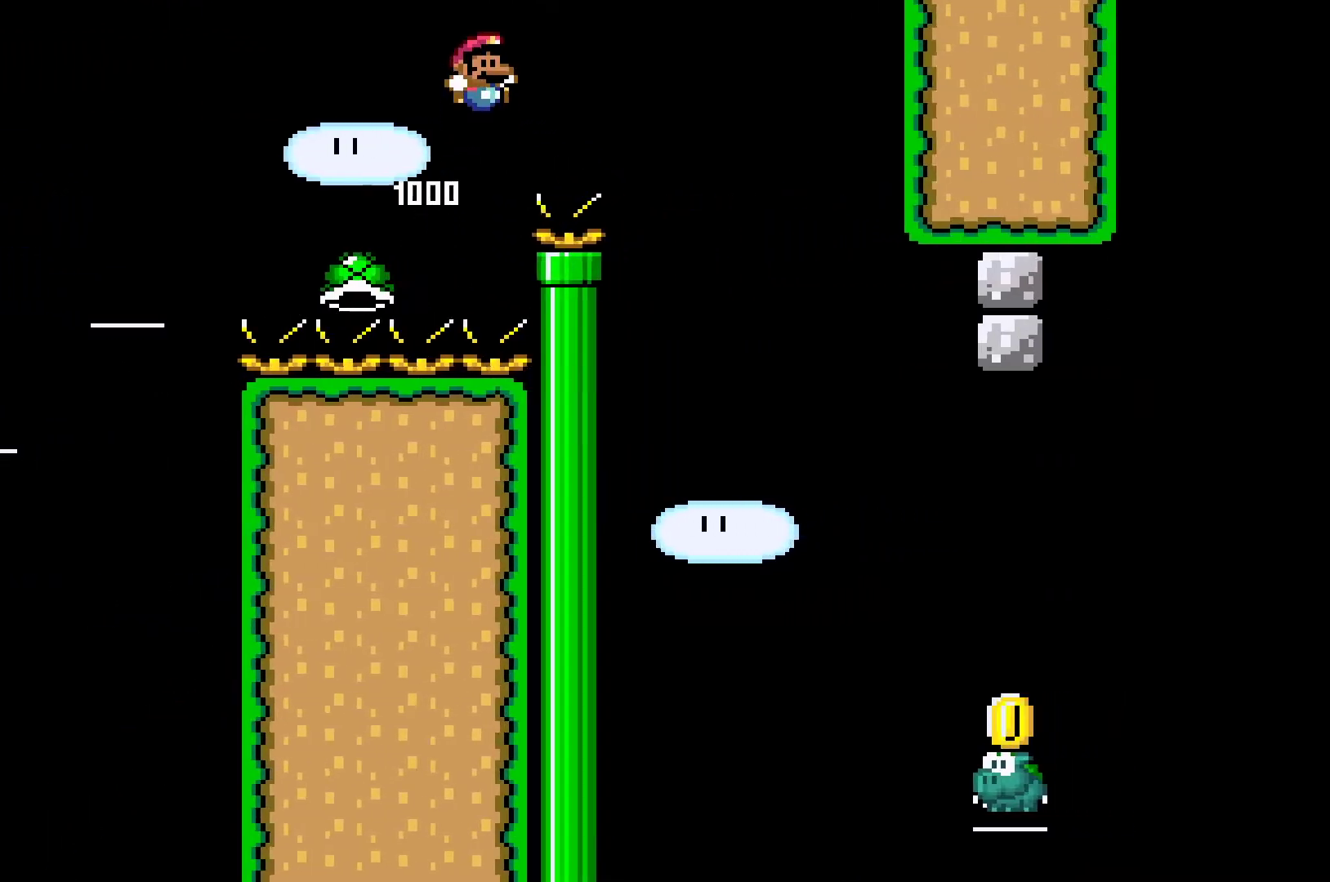
Gameplay with a controller (Xbox layout); each line is a JSON object with the inputs held at the frame after it. "events" lists button and stick changes between this image and that frame as [ms after this image, input, new state], when the widget could be followed in between. Not read: right_stick.
{"buttons": ["A", "X"], "left_stick": "up-left", "events": [[333, "left_stick", "up-left"]]}
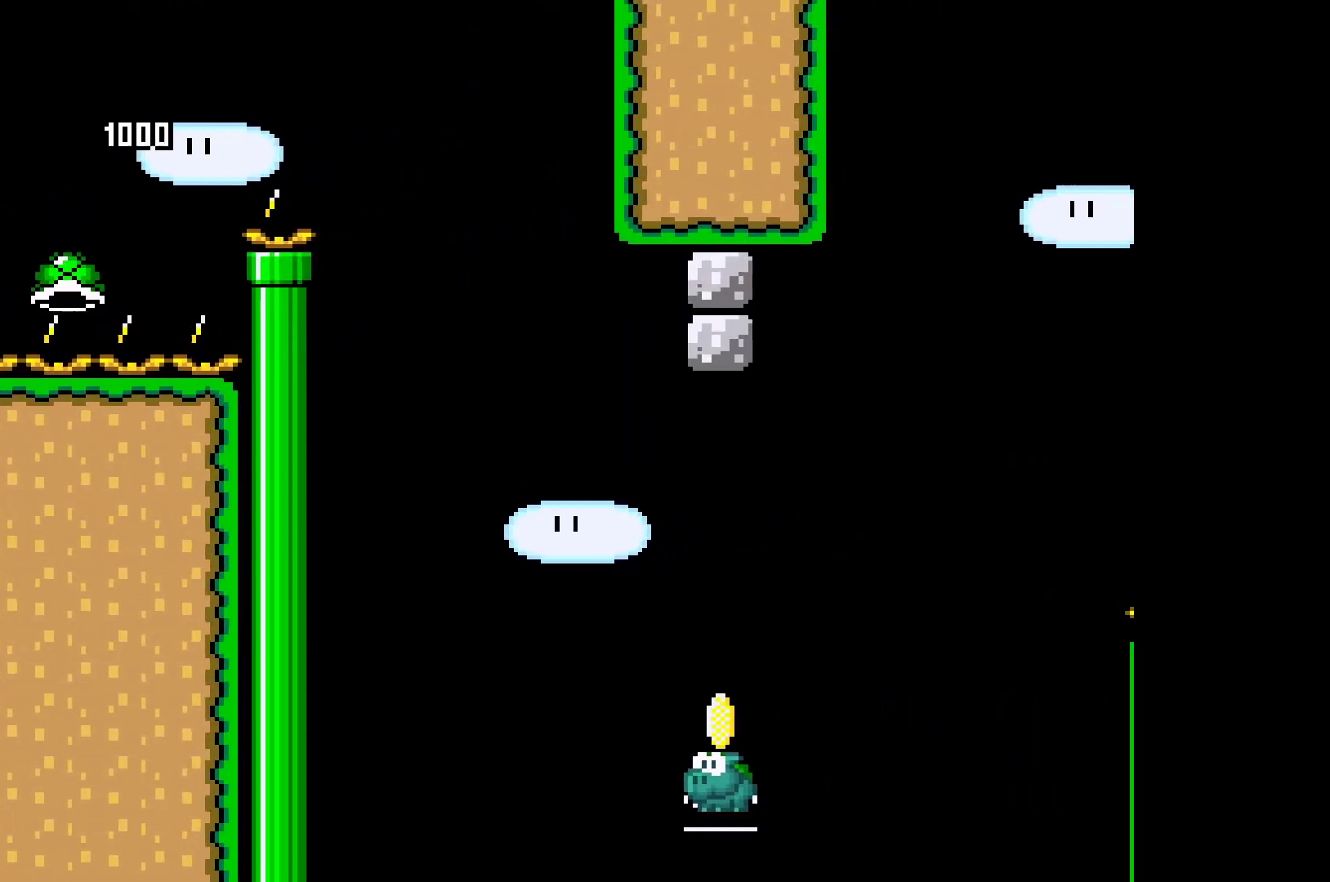
{"buttons": ["A", "X"], "left_stick": "right", "events": [[83, "left_stick", "right"], [267, "left_stick", "center"], [383, "left_stick", "right"]]}
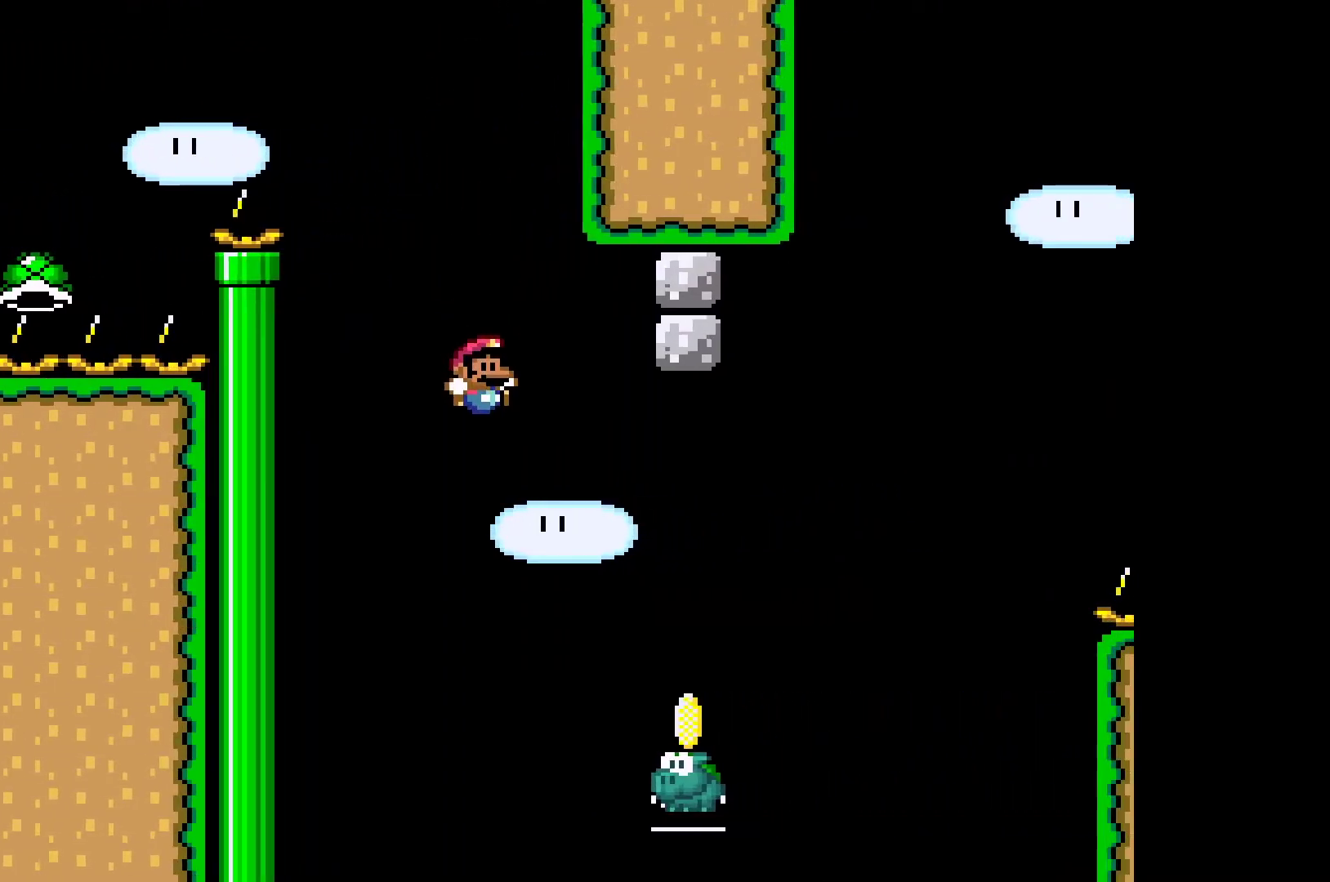
{"buttons": ["A", "X"], "left_stick": "right", "events": []}
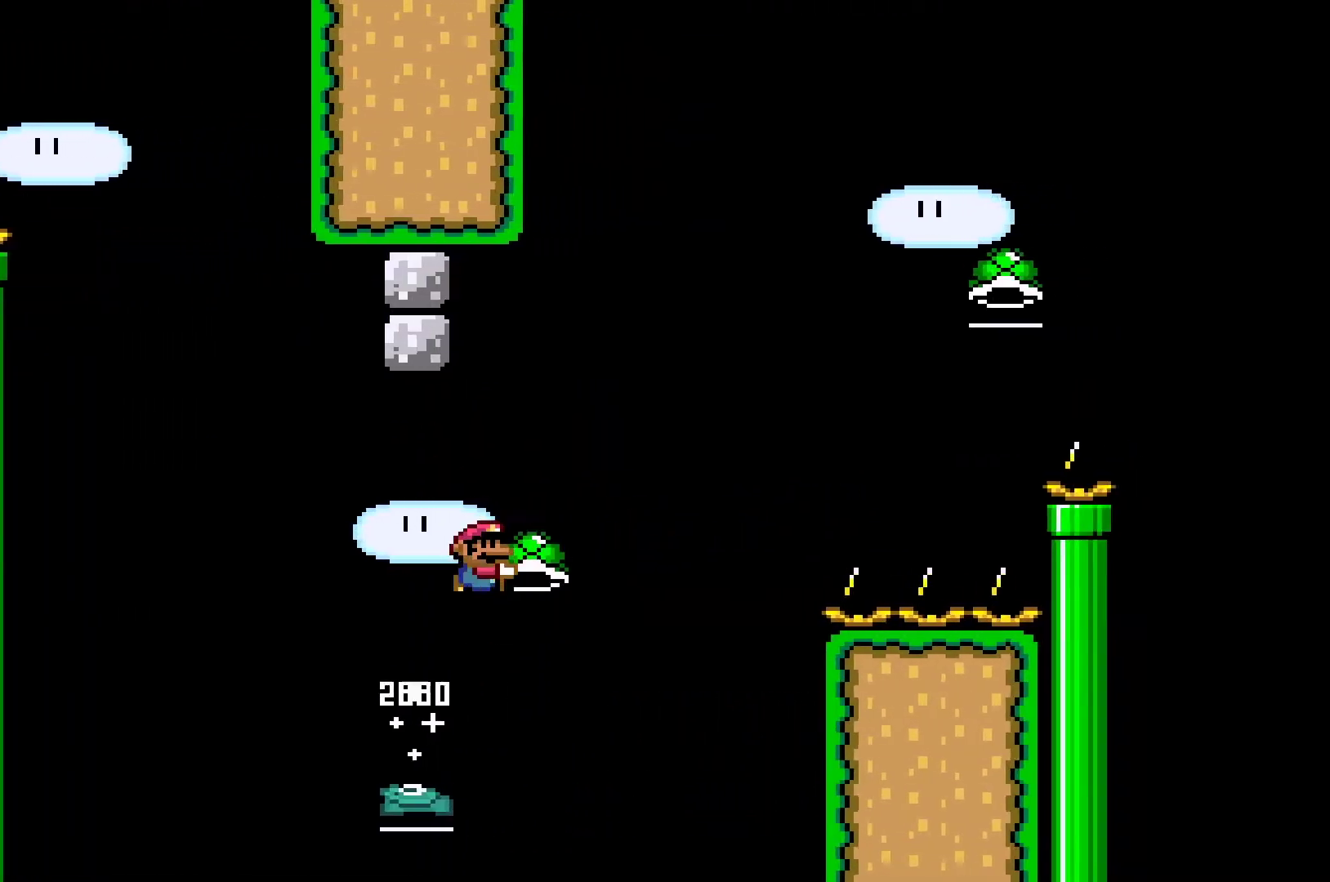
{"buttons": ["A", "X"], "left_stick": "right", "events": [[183, "X", "up"], [300, "X", "down"]]}
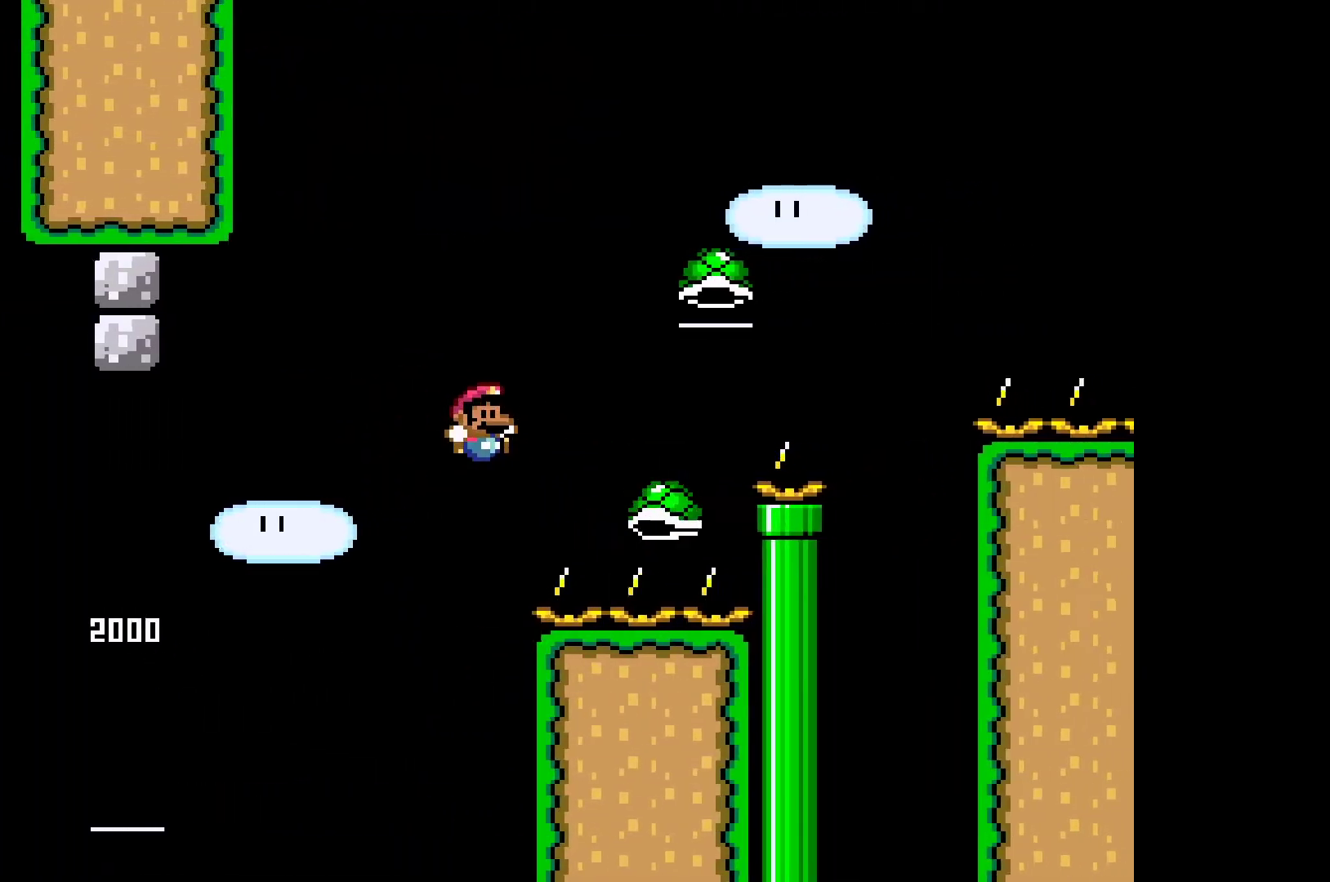
{"buttons": [], "left_stick": "center", "events": [[467, "A", "up"], [467, "X", "up"], [500, "left_stick", "center"]]}
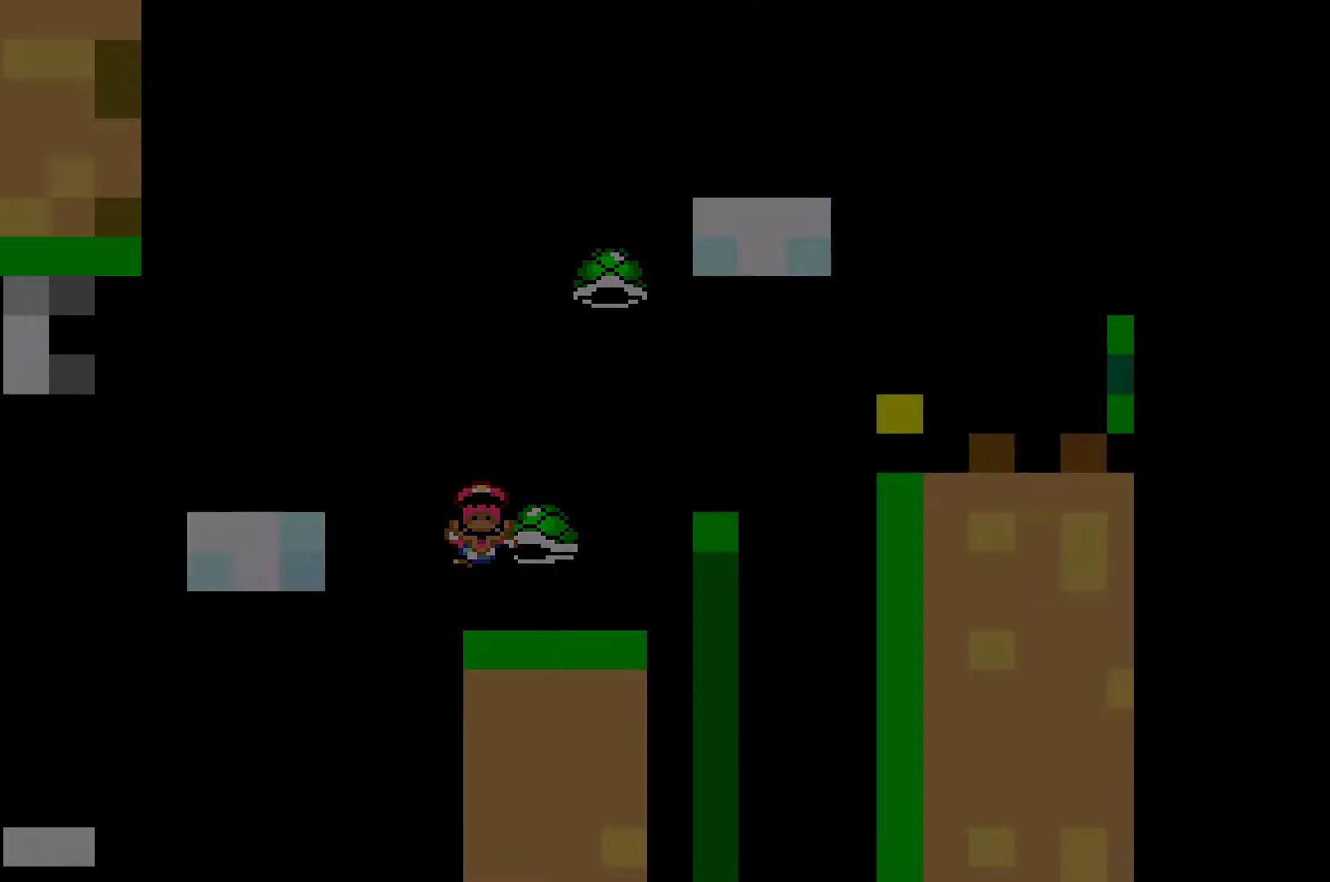
{"buttons": [], "left_stick": "center", "events": []}
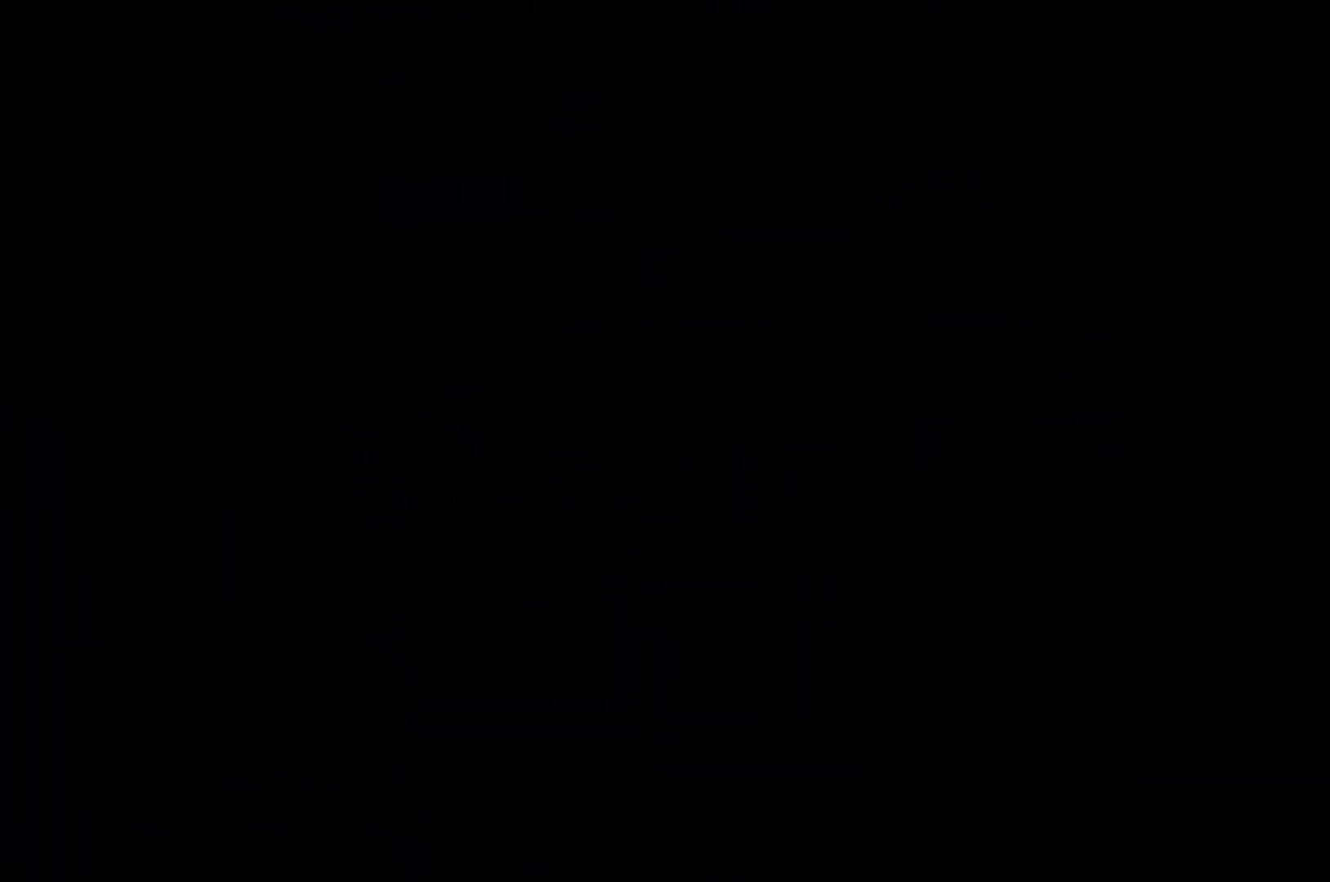
{"buttons": [], "left_stick": "center", "events": []}
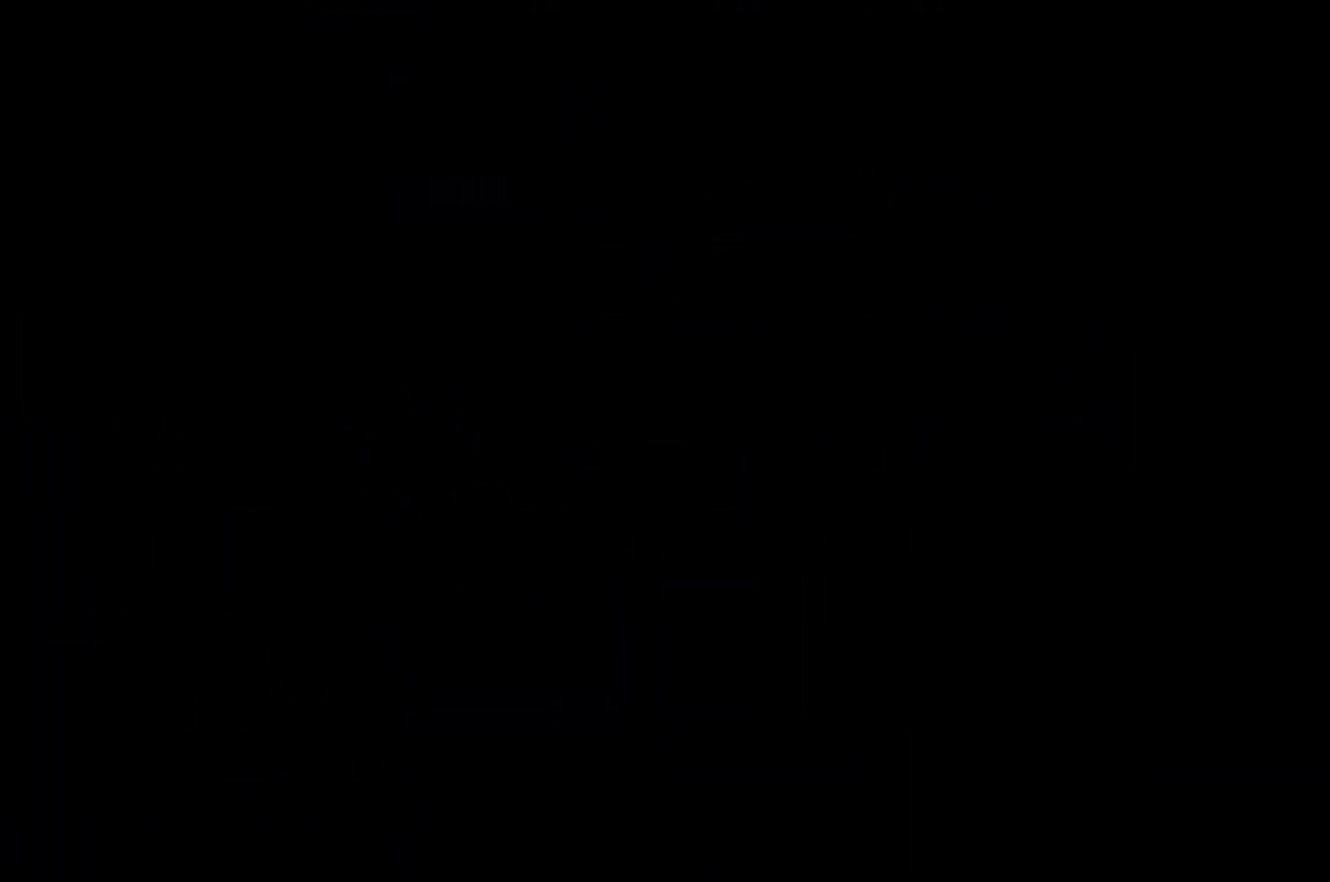
{"buttons": [], "left_stick": "center", "events": [[250, "A", "down"], [500, "A", "up"]]}
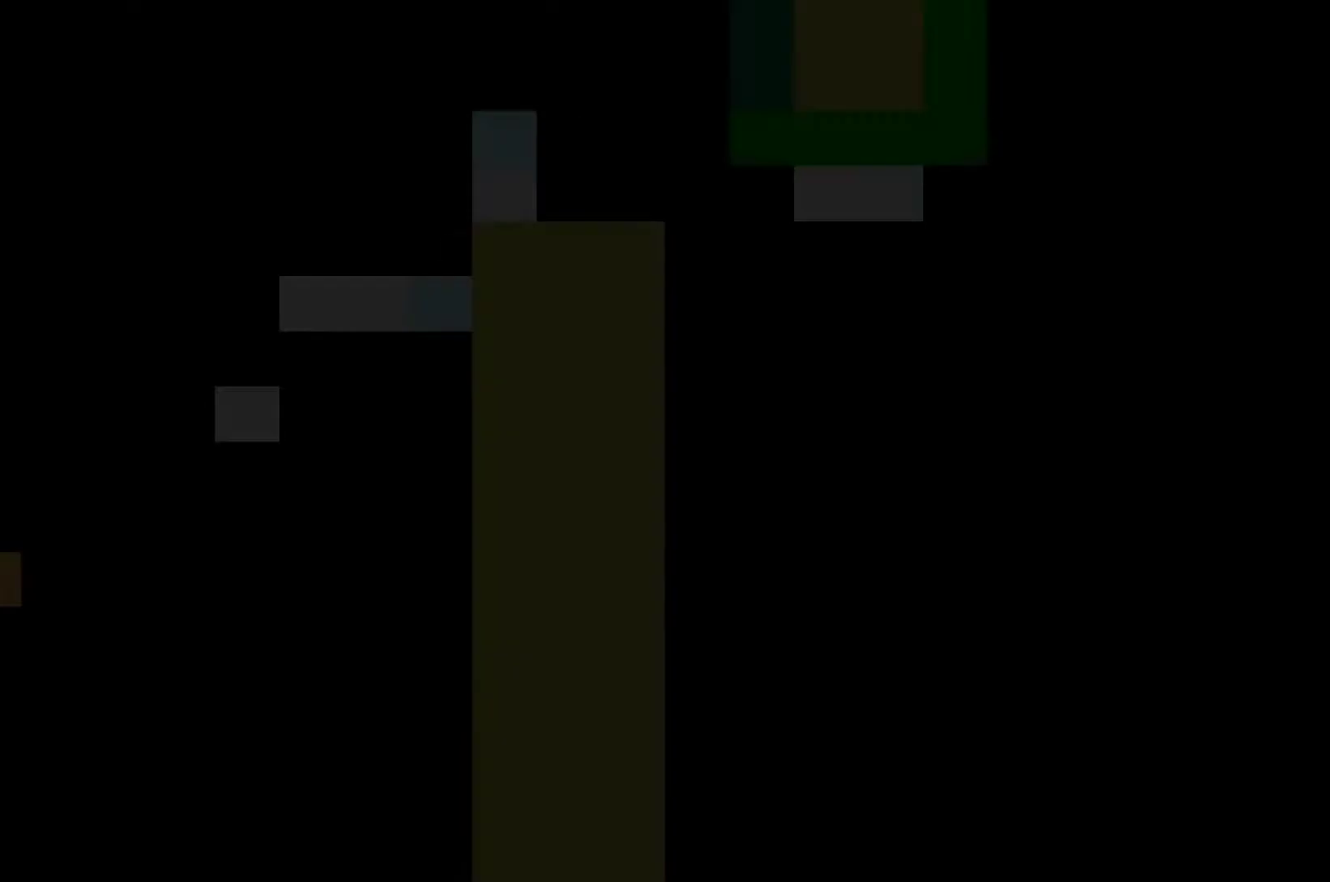
{"buttons": [], "left_stick": "right", "events": [[333, "left_stick", "right"]]}
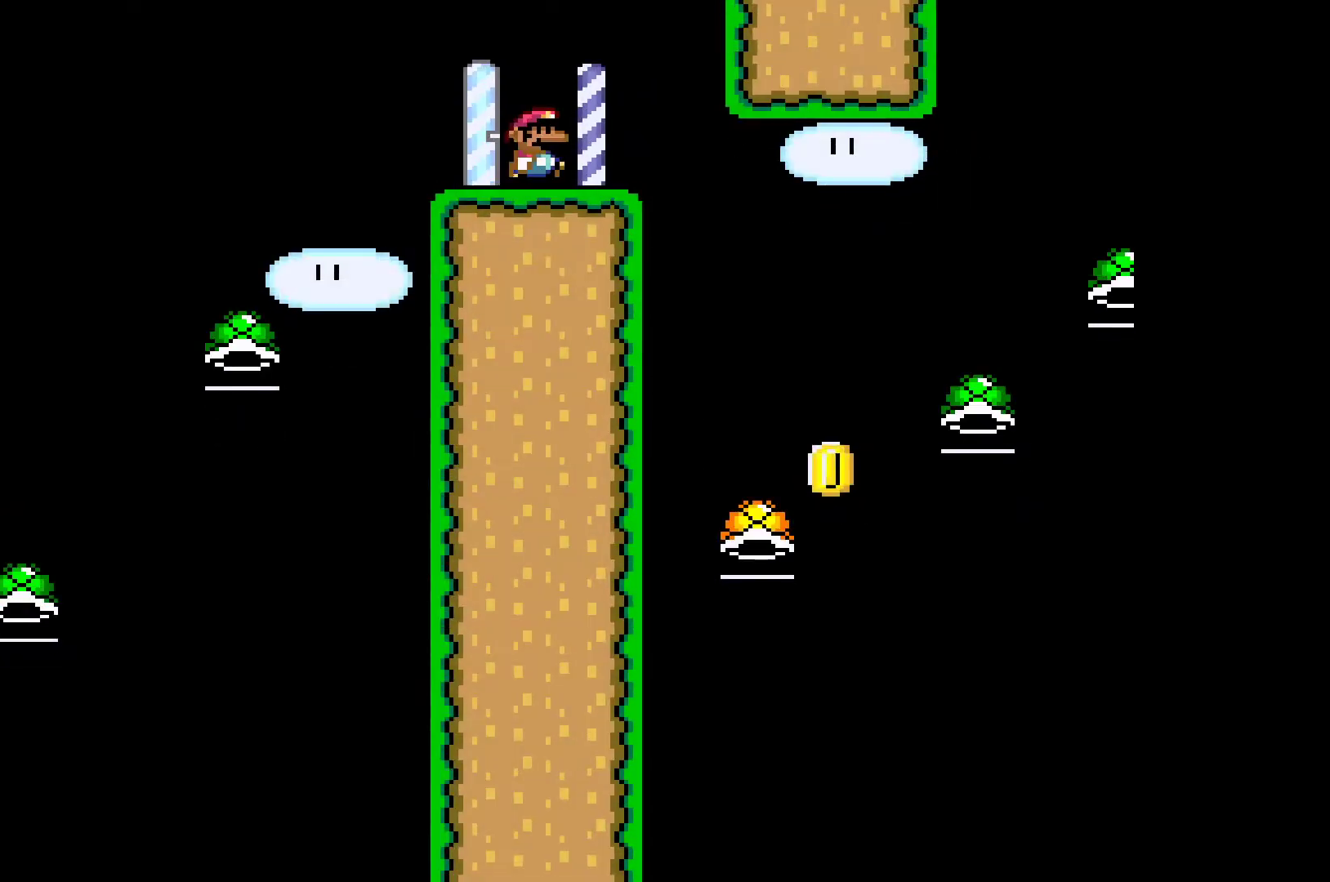
{"buttons": ["A"], "left_stick": "center", "events": [[167, "A", "down"], [350, "A", "up"], [433, "left_stick", "center"], [500, "A", "down"]]}
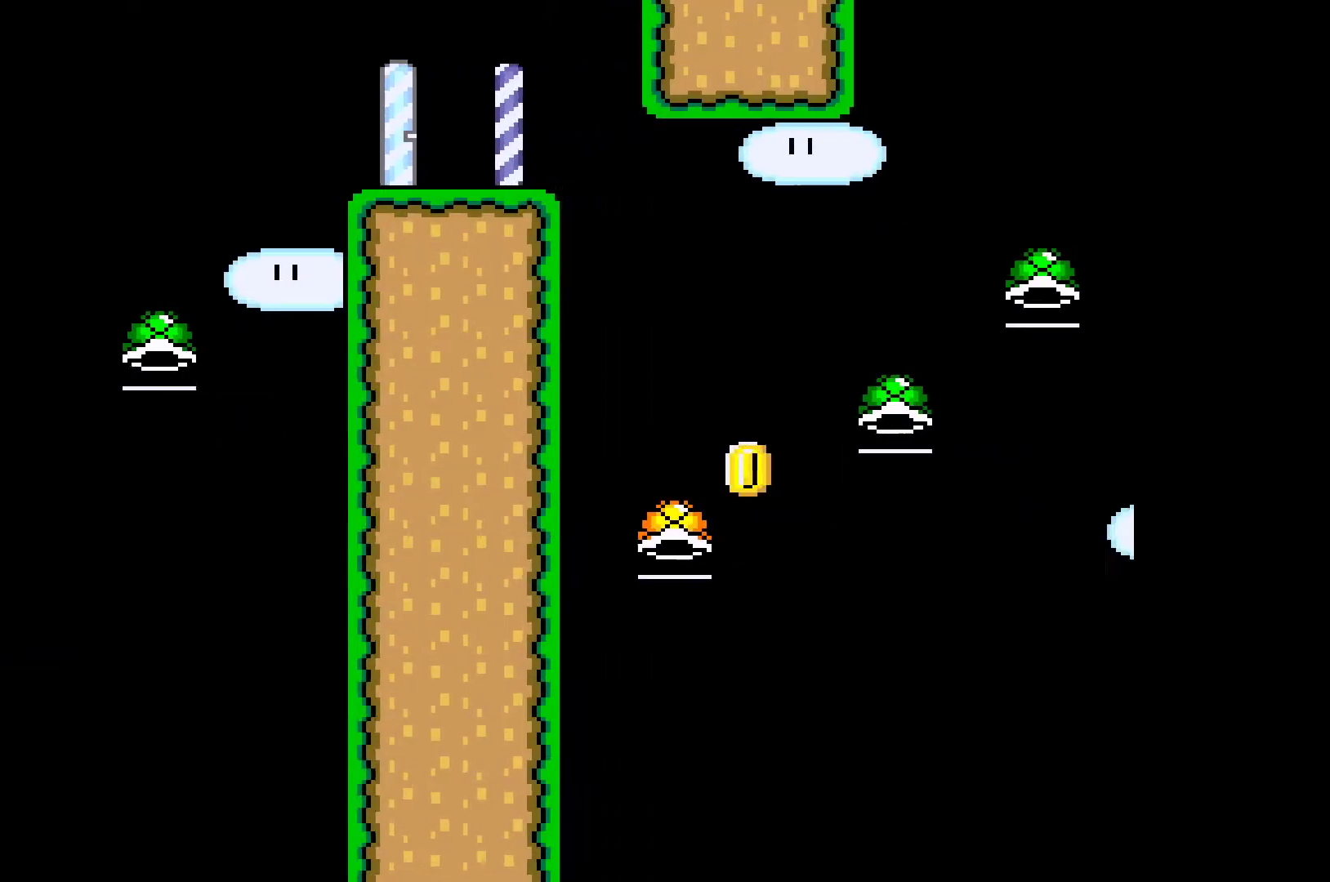
{"buttons": ["A"], "left_stick": "right", "events": [[100, "left_stick", "right"]]}
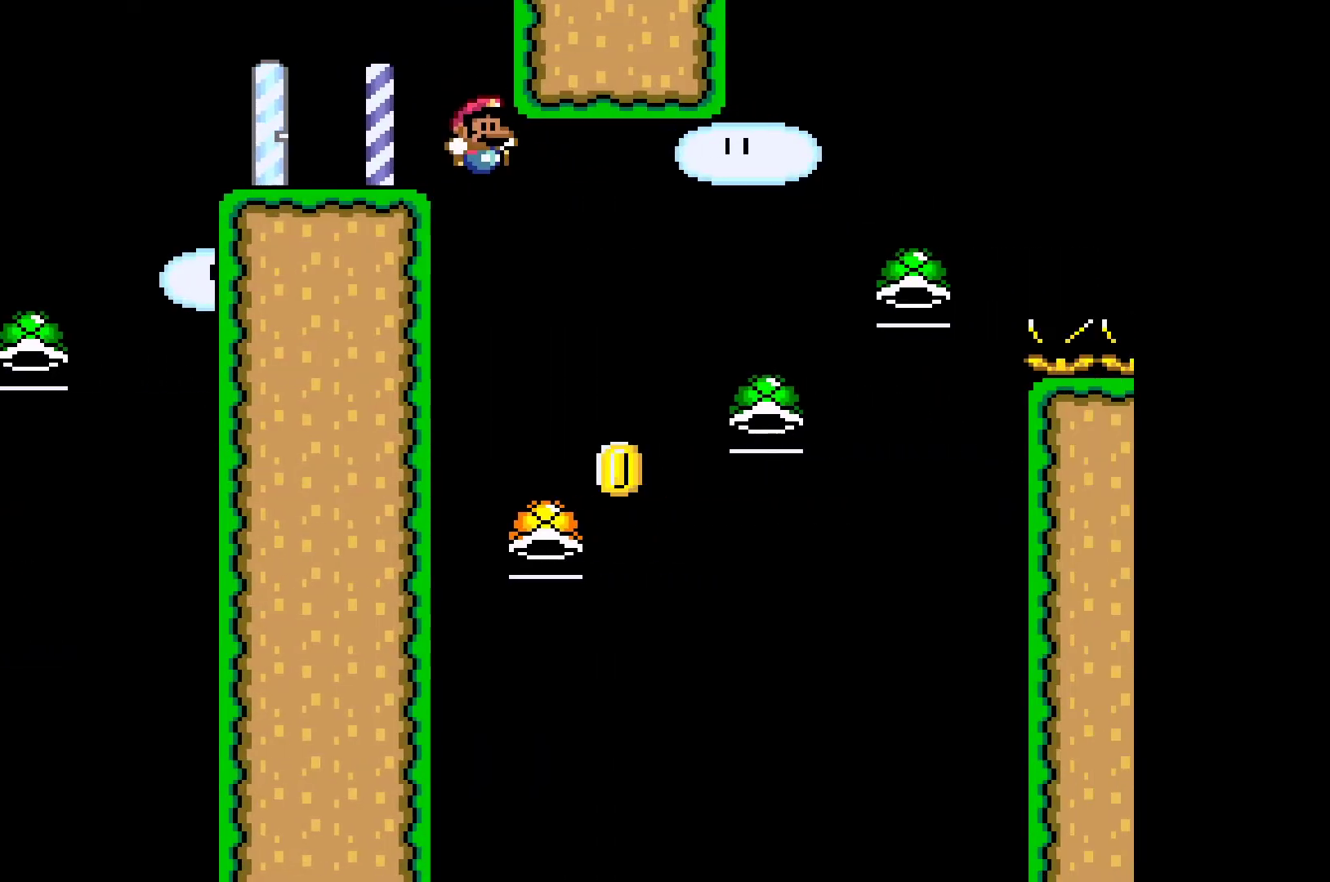
{"buttons": ["A", "X"], "left_stick": "right", "events": [[183, "left_stick", "left"], [317, "X", "down"], [417, "left_stick", "right"]]}
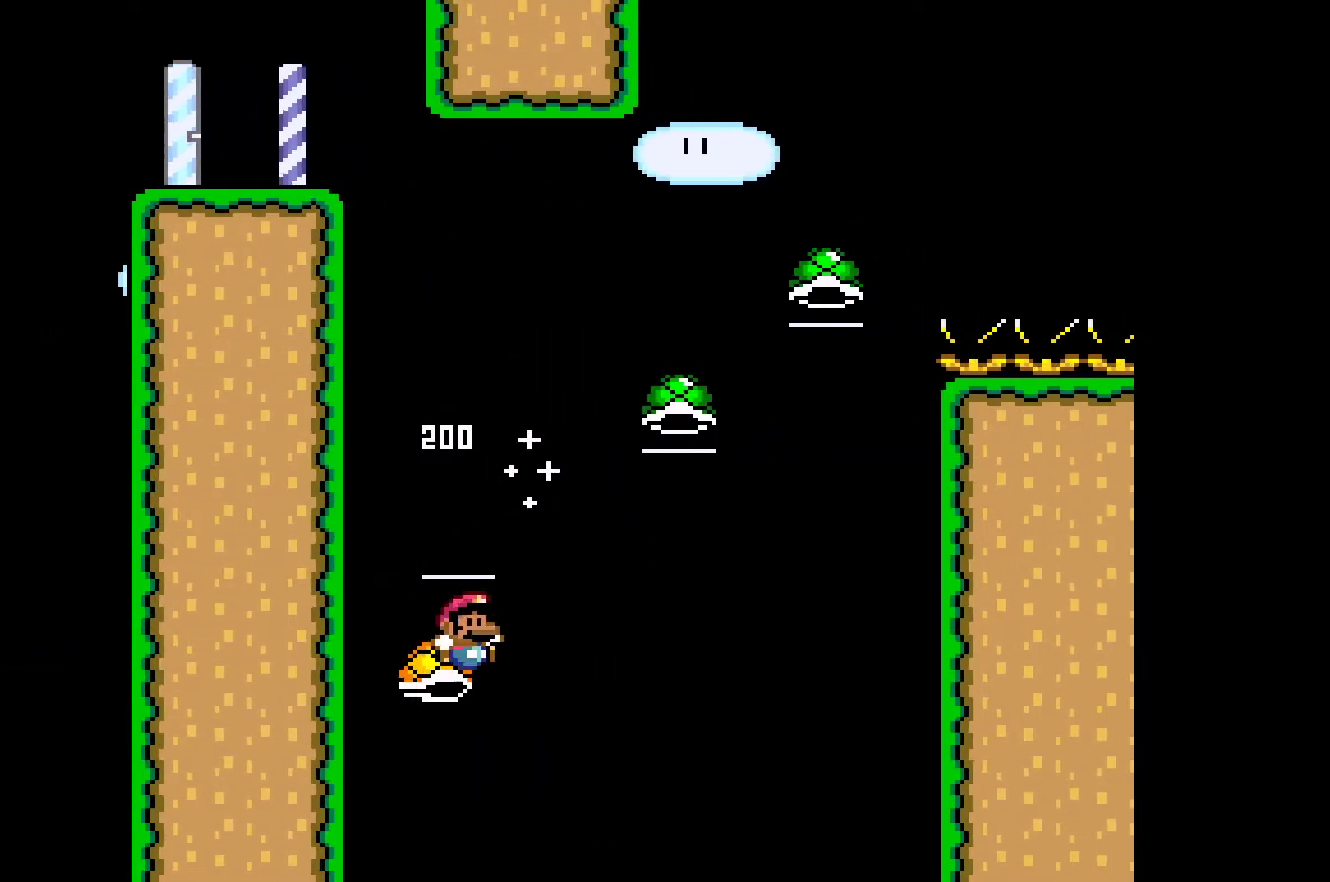
{"buttons": ["A", "X"], "left_stick": "right", "events": []}
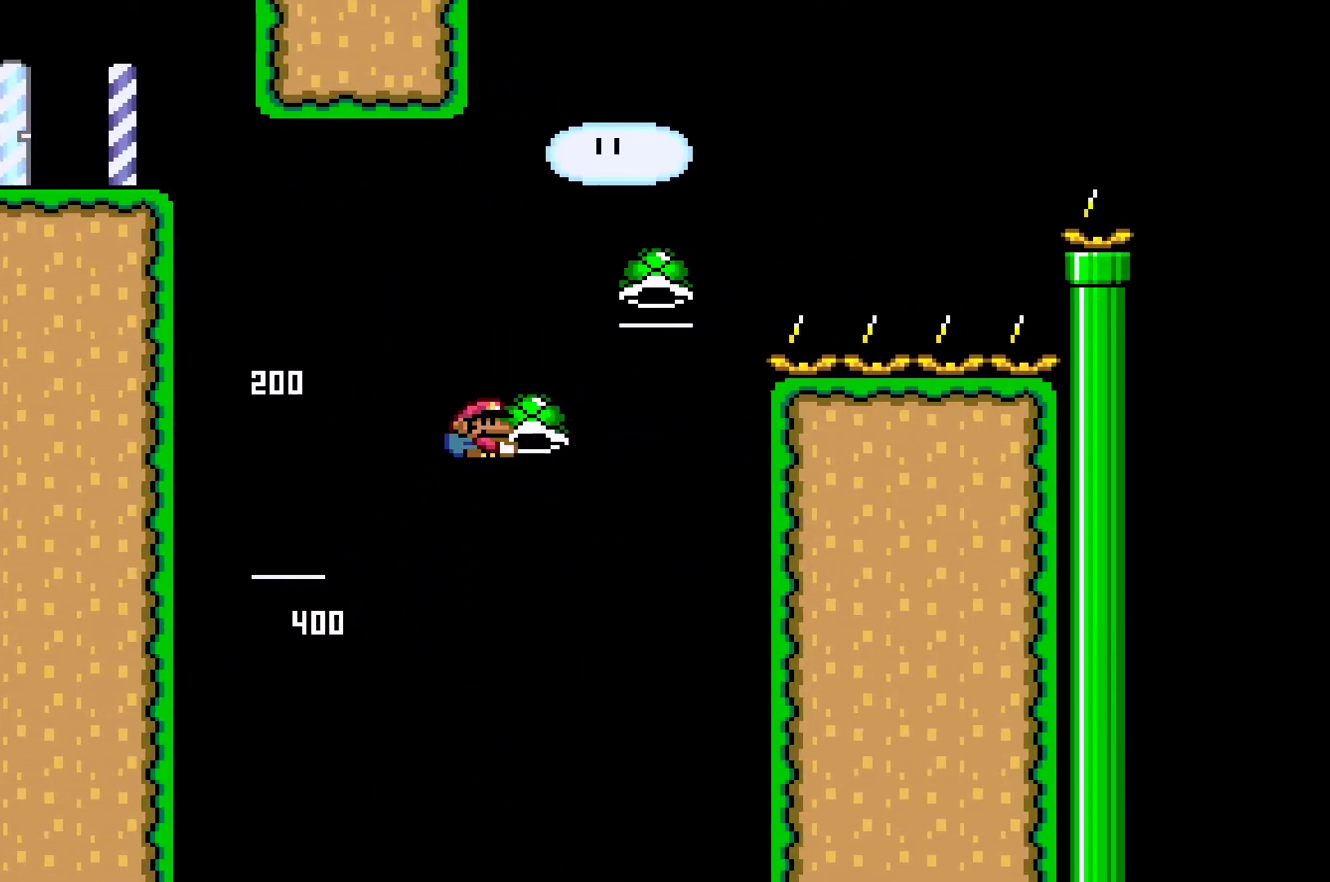
{"buttons": ["A", "X"], "left_stick": "up-right", "events": [[17, "X", "up"], [83, "left_stick", "up-left"], [133, "X", "down"], [283, "left_stick", "up-right"]]}
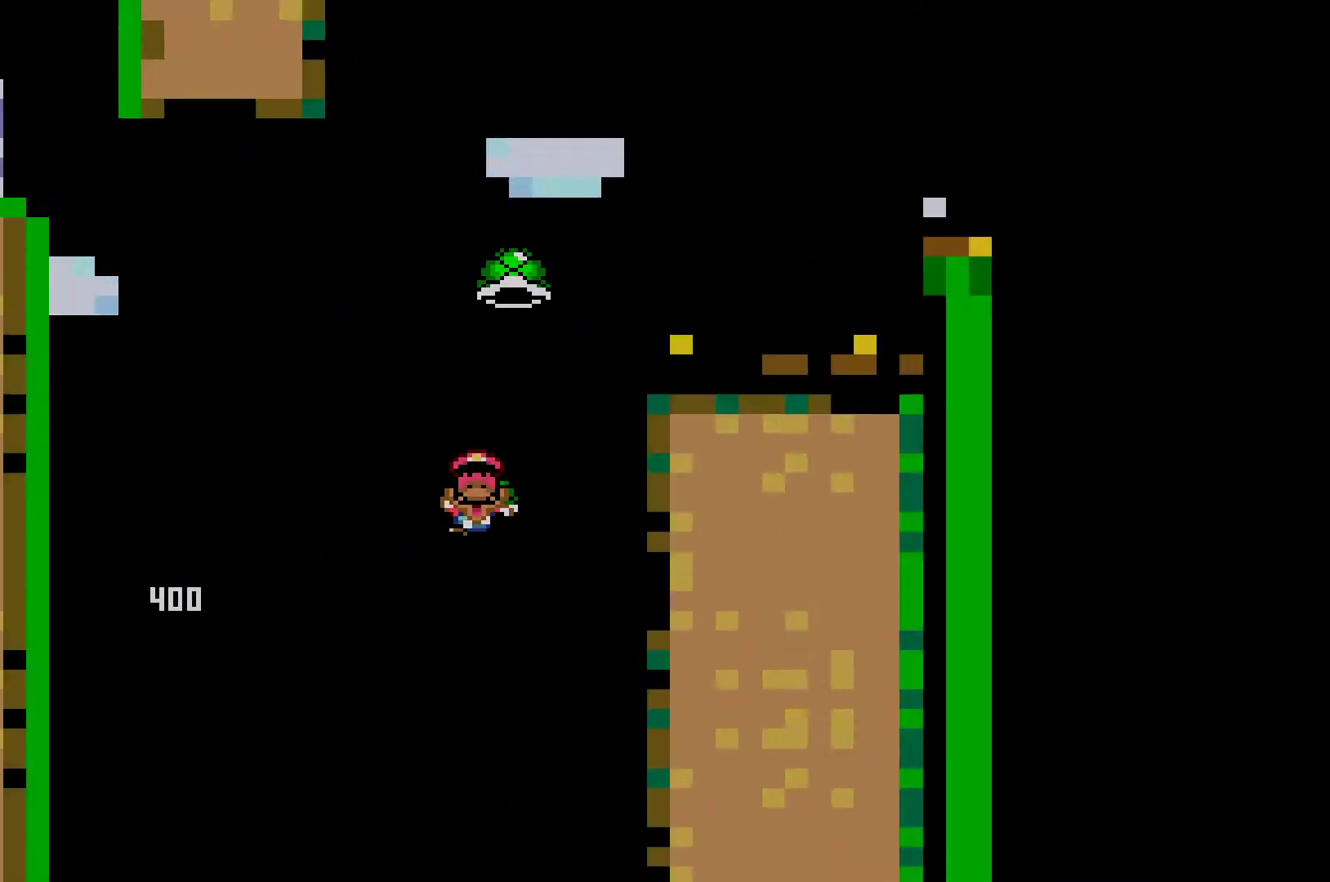
{"buttons": [], "left_stick": "center", "events": [[217, "A", "up"], [217, "X", "up"], [217, "left_stick", "center"]]}
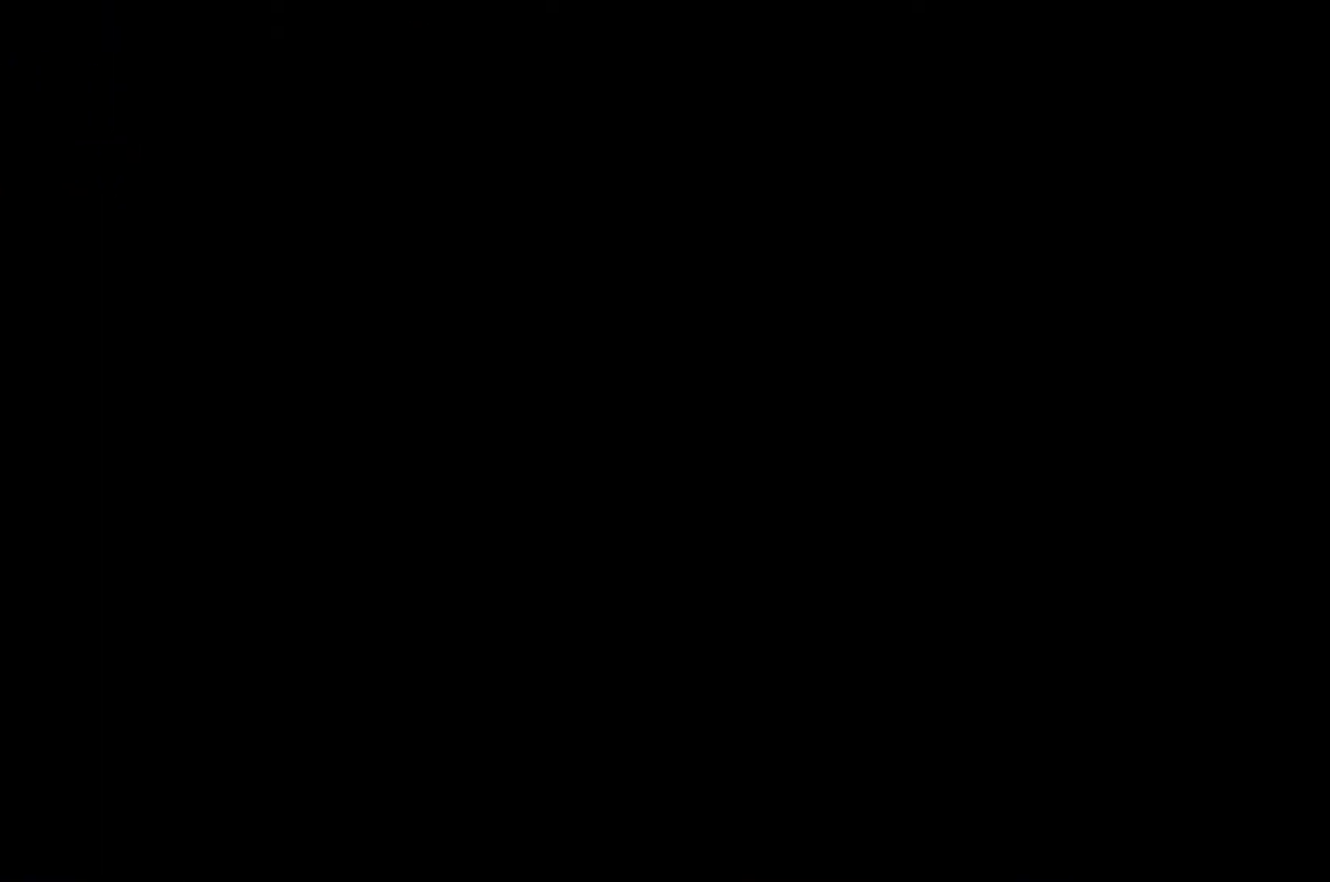
{"buttons": [], "left_stick": "center", "events": []}
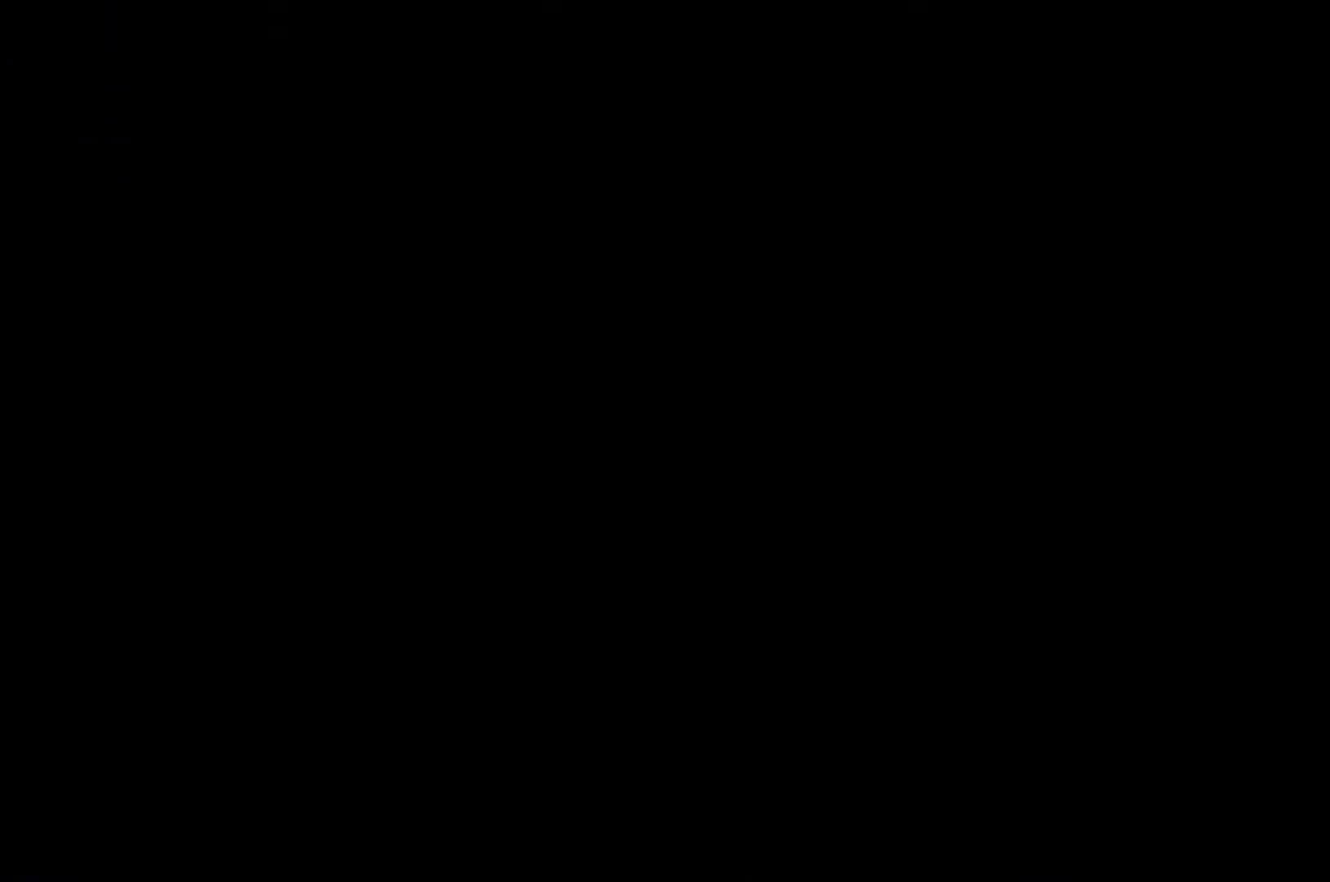
{"buttons": [], "left_stick": "center", "events": []}
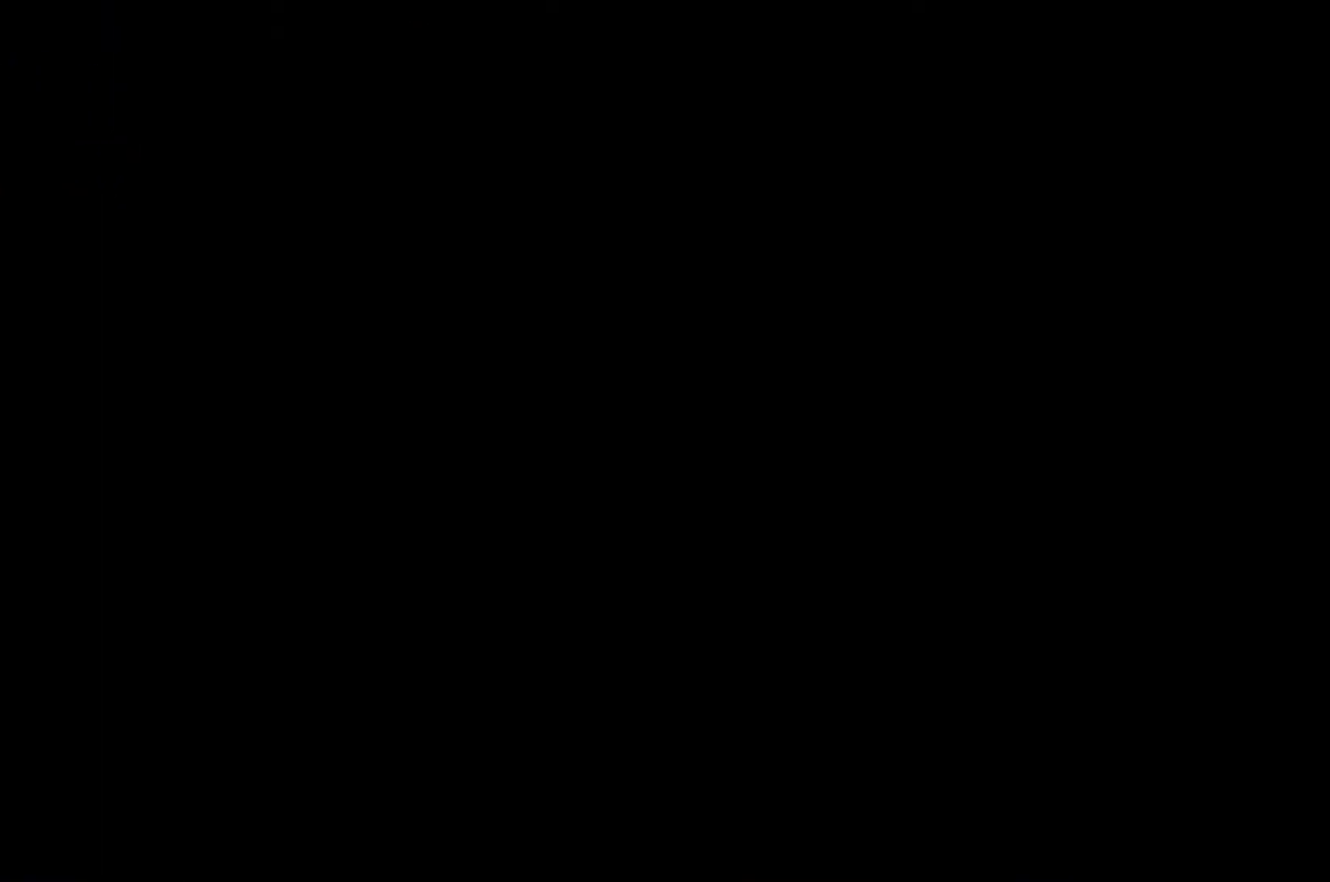
{"buttons": [], "left_stick": "right", "events": [[367, "left_stick", "right"]]}
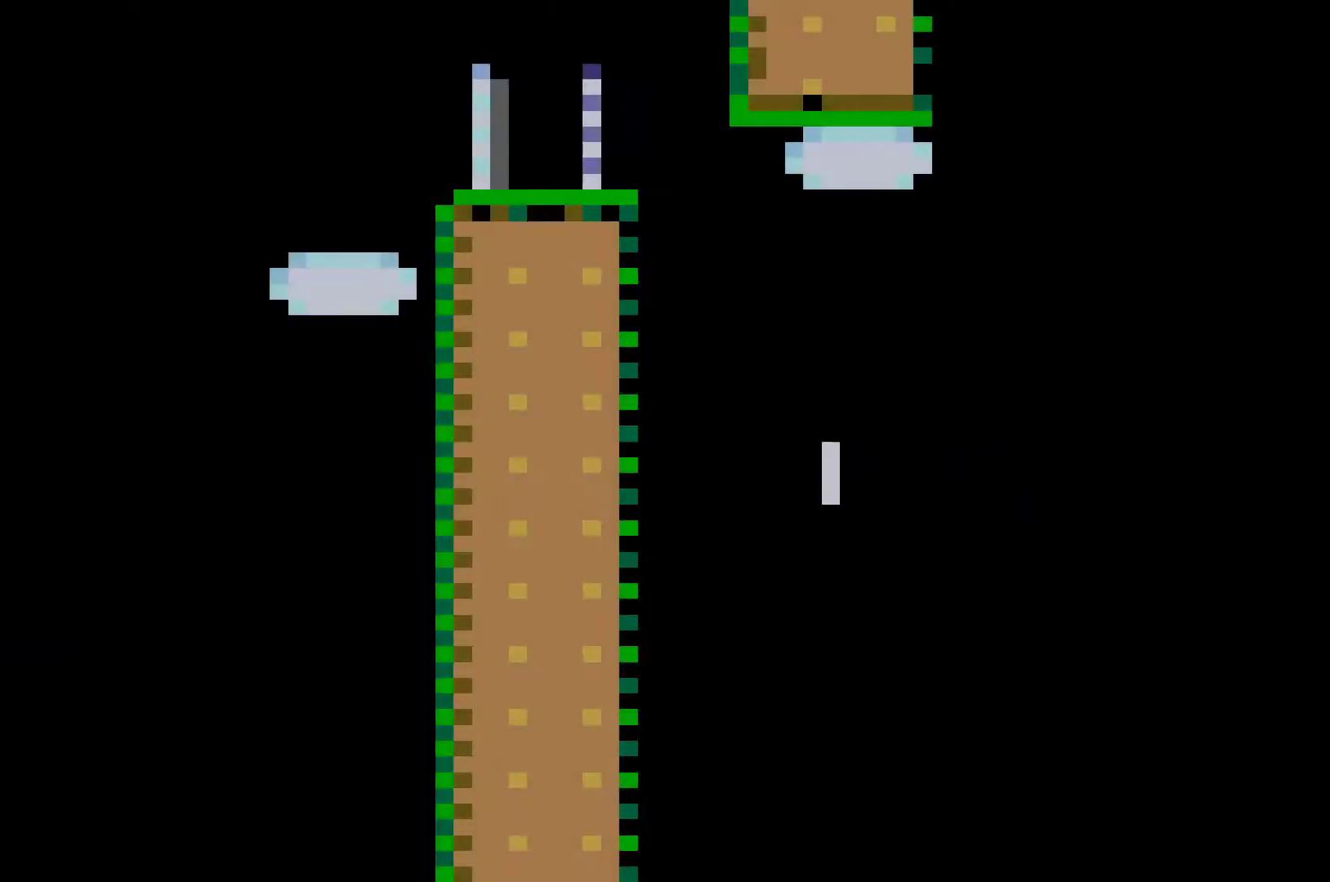
{"buttons": [], "left_stick": "right", "events": [[250, "A", "down"], [417, "A", "up"]]}
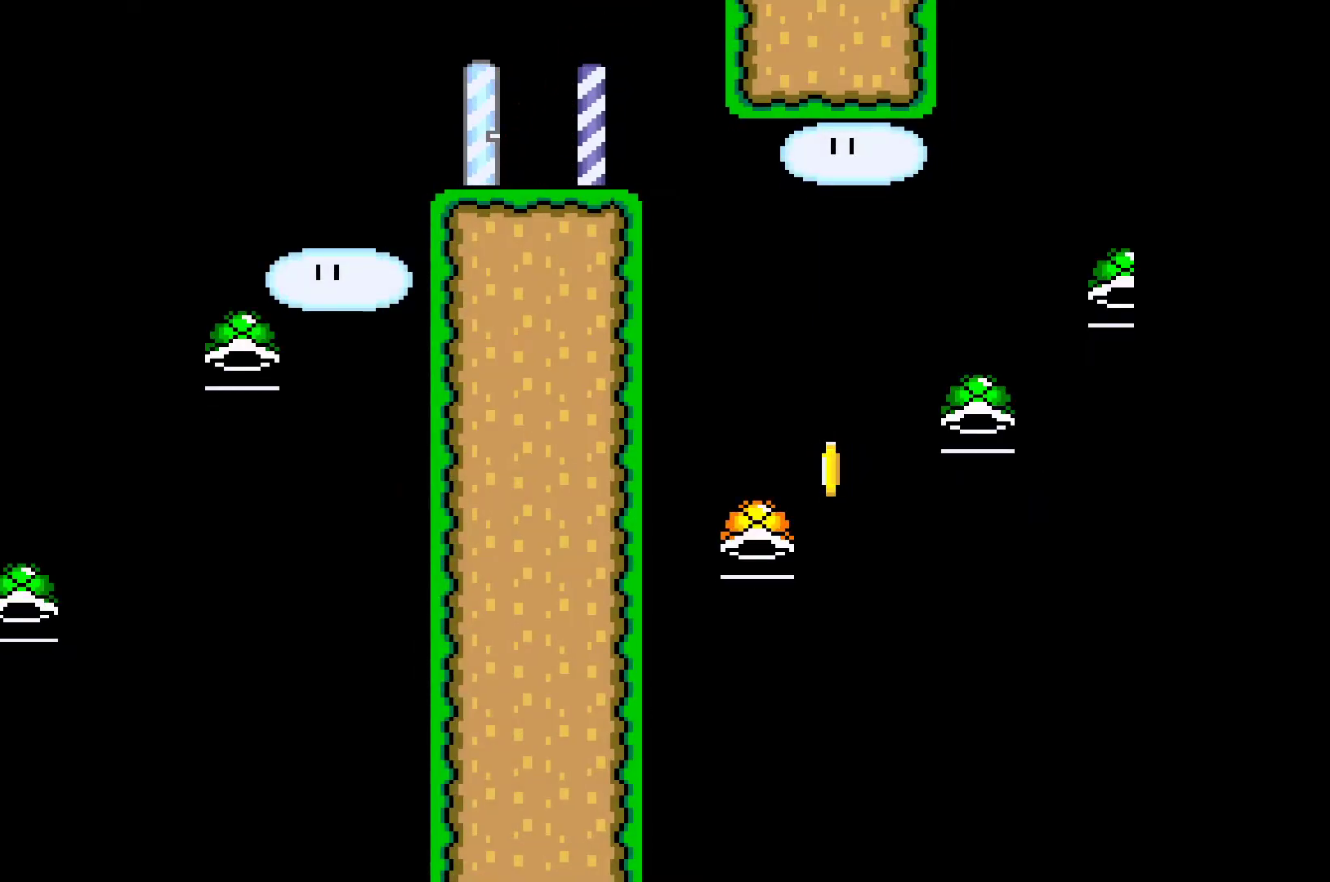
{"buttons": ["A"], "left_stick": "right", "events": [[50, "A", "down"], [100, "left_stick", "center"], [417, "left_stick", "right"]]}
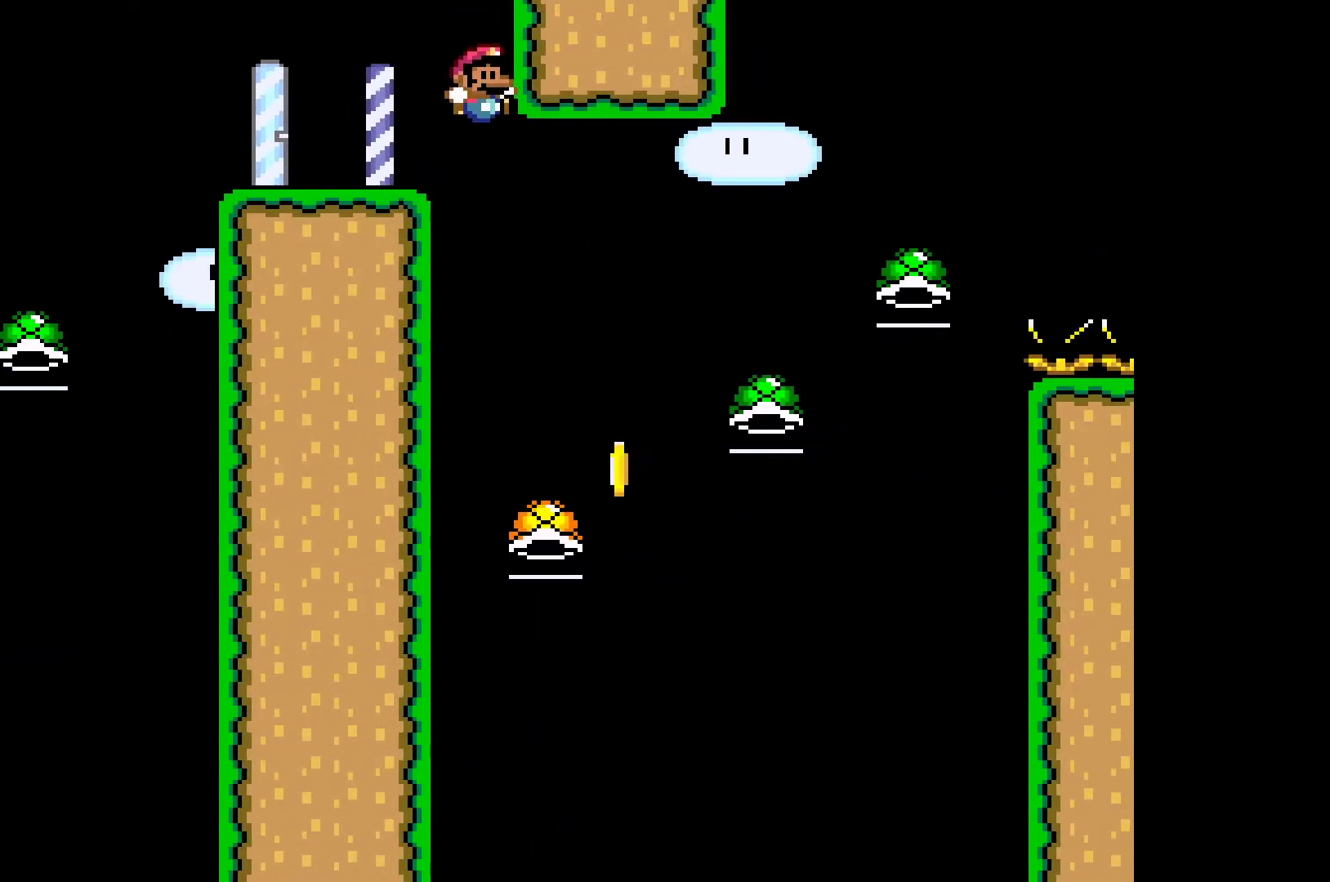
{"buttons": ["A", "X"], "left_stick": "right", "events": [[283, "left_stick", "left"], [383, "X", "down"], [483, "left_stick", "right"]]}
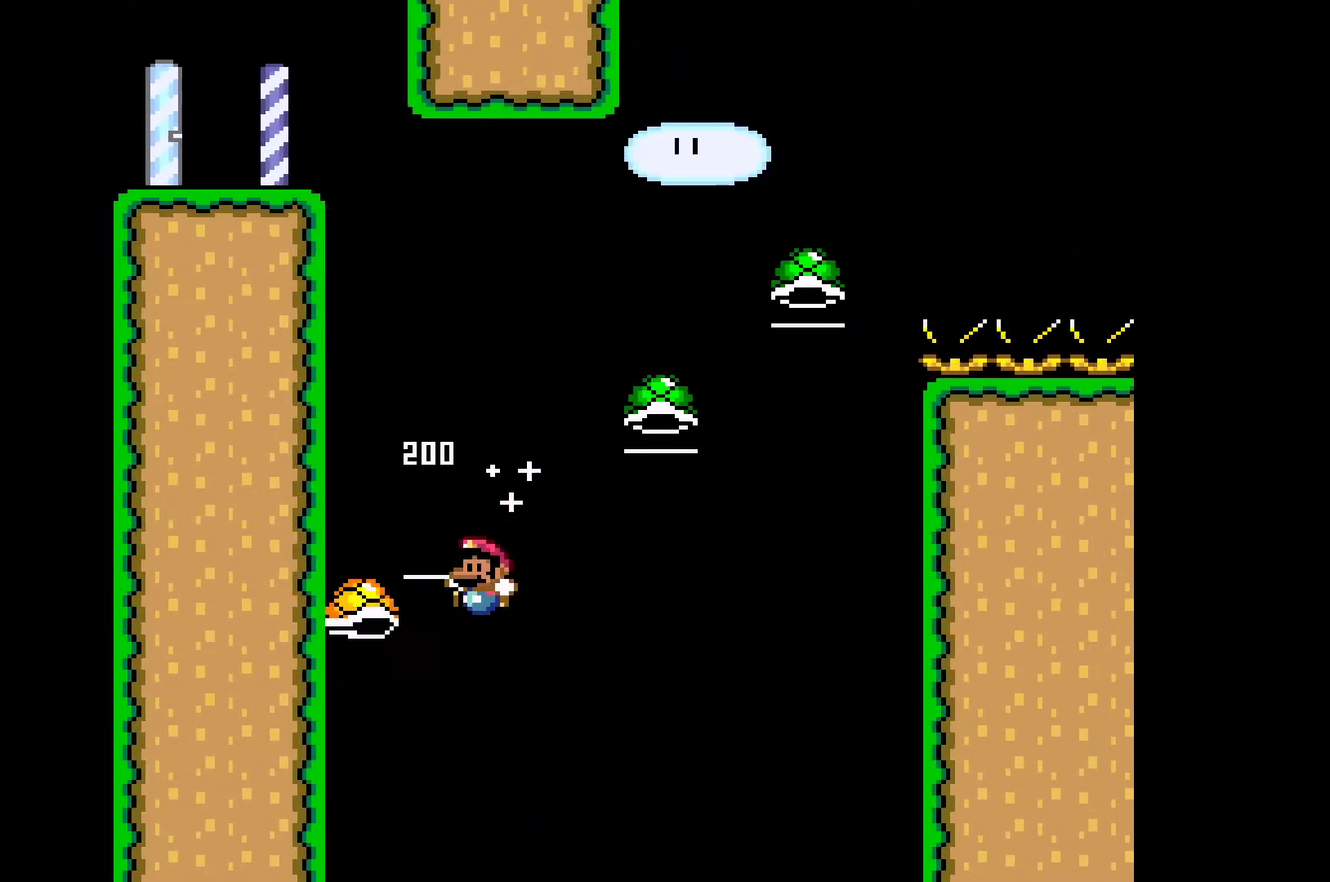
{"buttons": ["A", "X"], "left_stick": "right", "events": []}
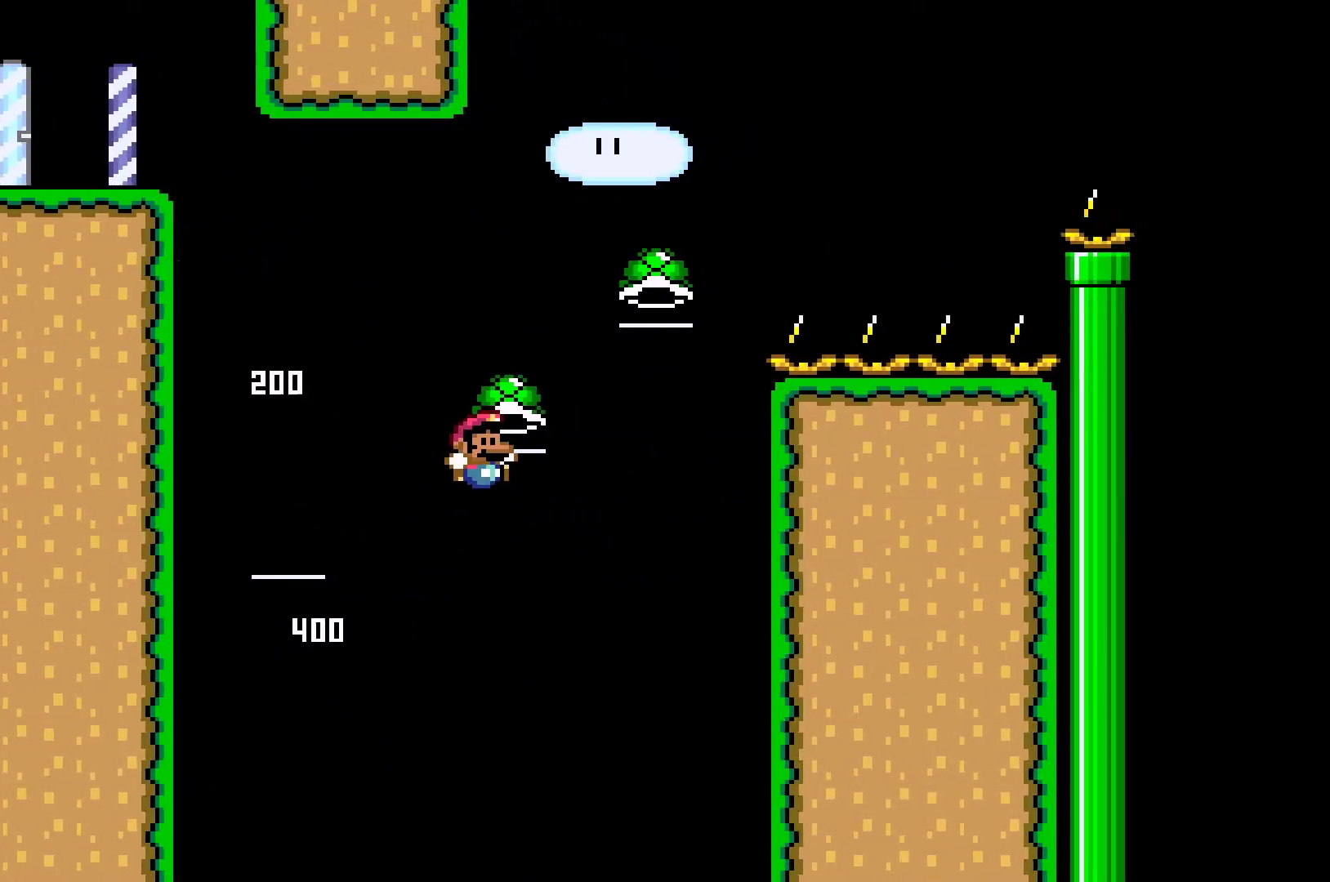
{"buttons": ["A", "X"], "left_stick": "up-right", "events": [[17, "X", "up"], [117, "X", "down"], [133, "left_stick", "left"], [300, "left_stick", "up-right"]]}
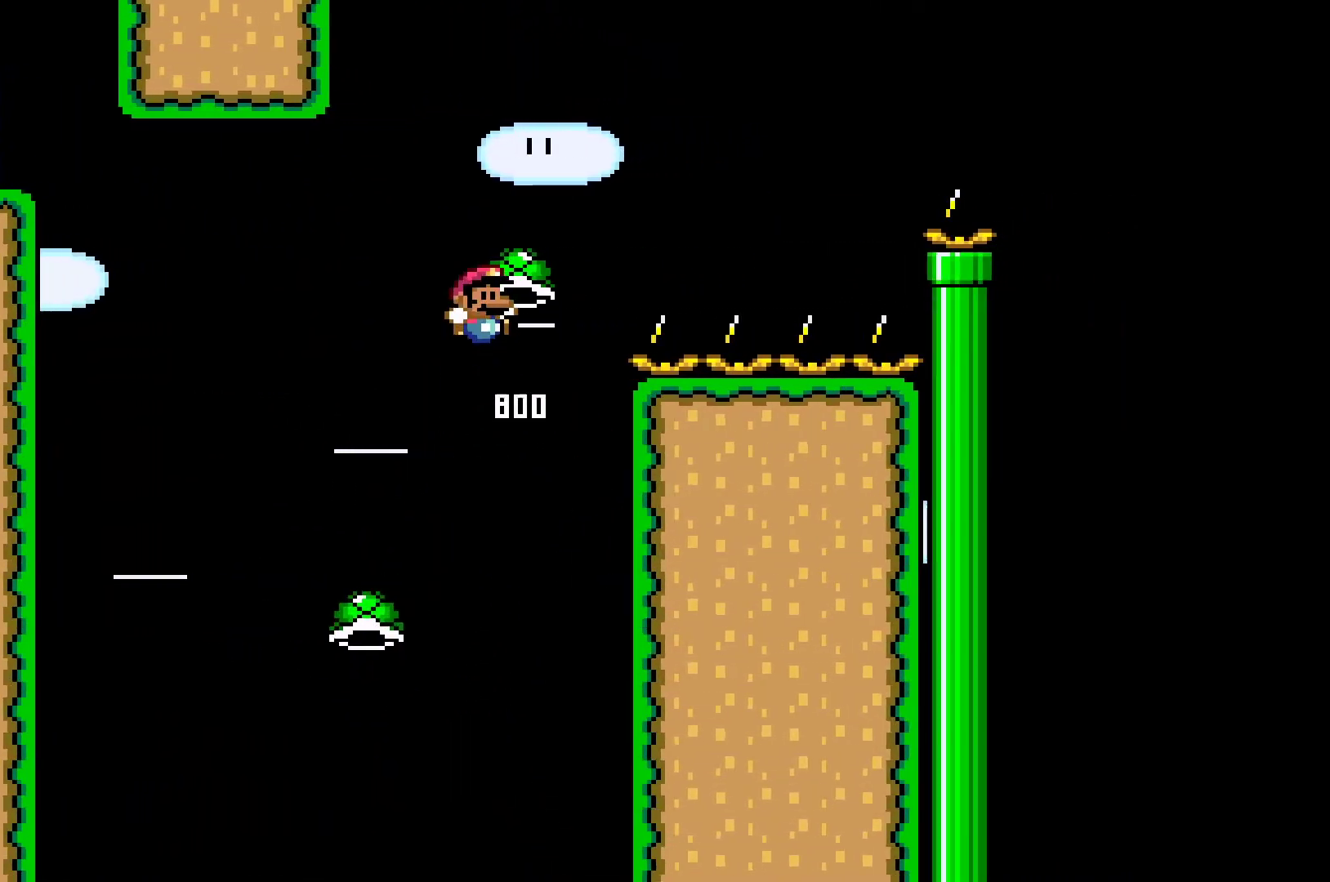
{"buttons": ["A", "X"], "left_stick": "up-right", "events": [[283, "X", "up"], [400, "X", "down"]]}
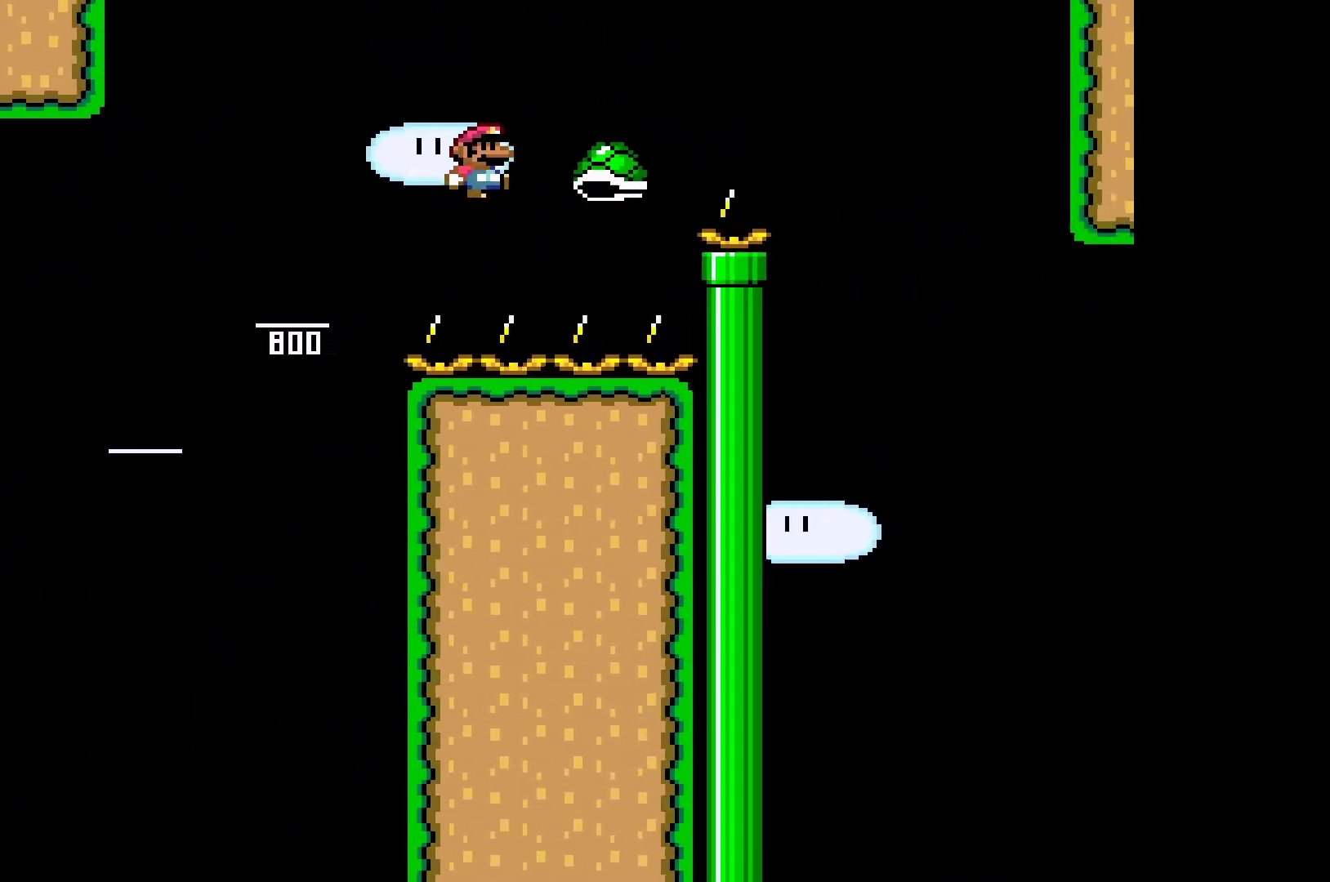
{"buttons": ["A", "X"], "left_stick": "up-right", "events": []}
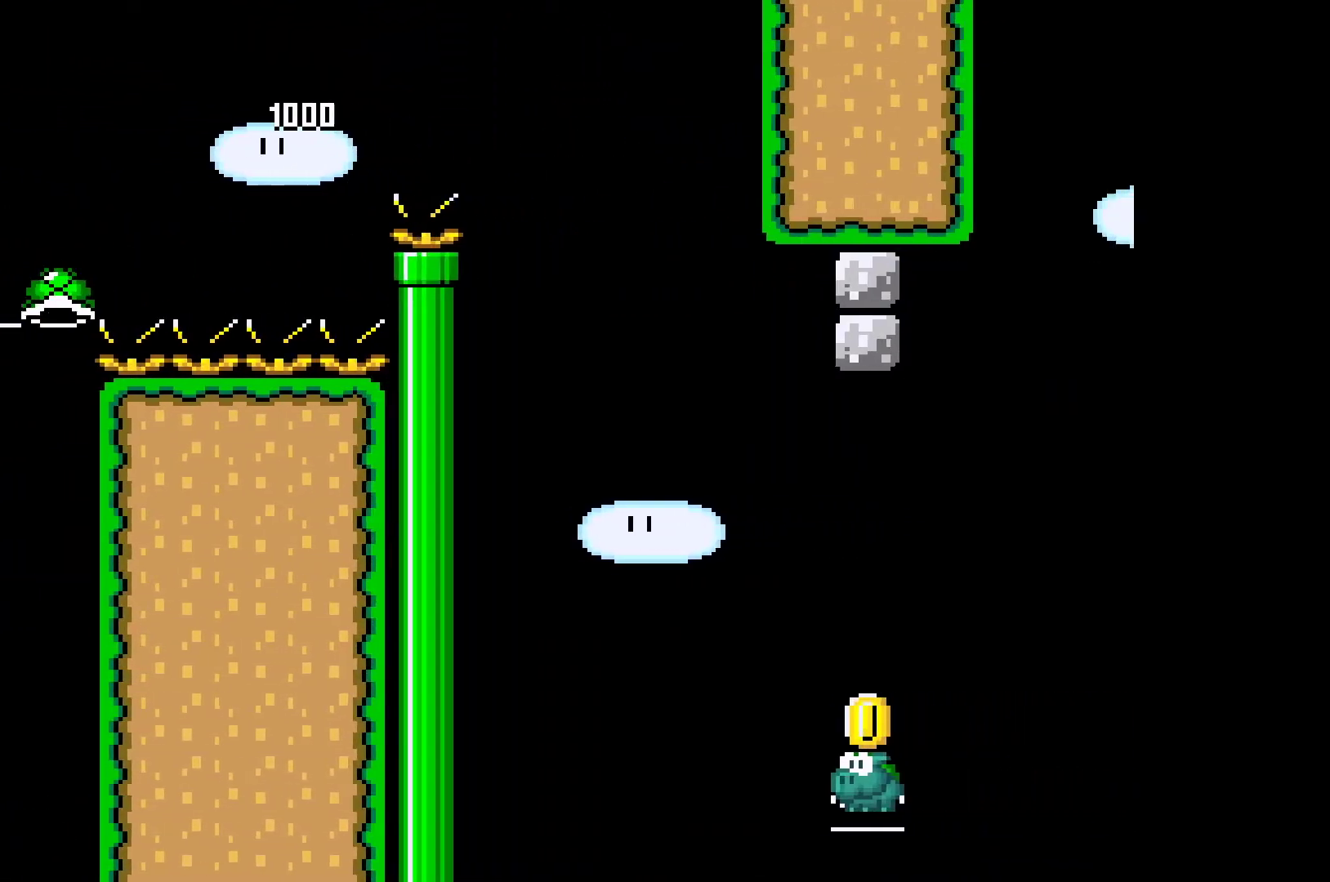
{"buttons": ["A", "X"], "left_stick": "center", "events": [[117, "left_stick", "up-left"], [333, "left_stick", "right"], [483, "left_stick", "center"]]}
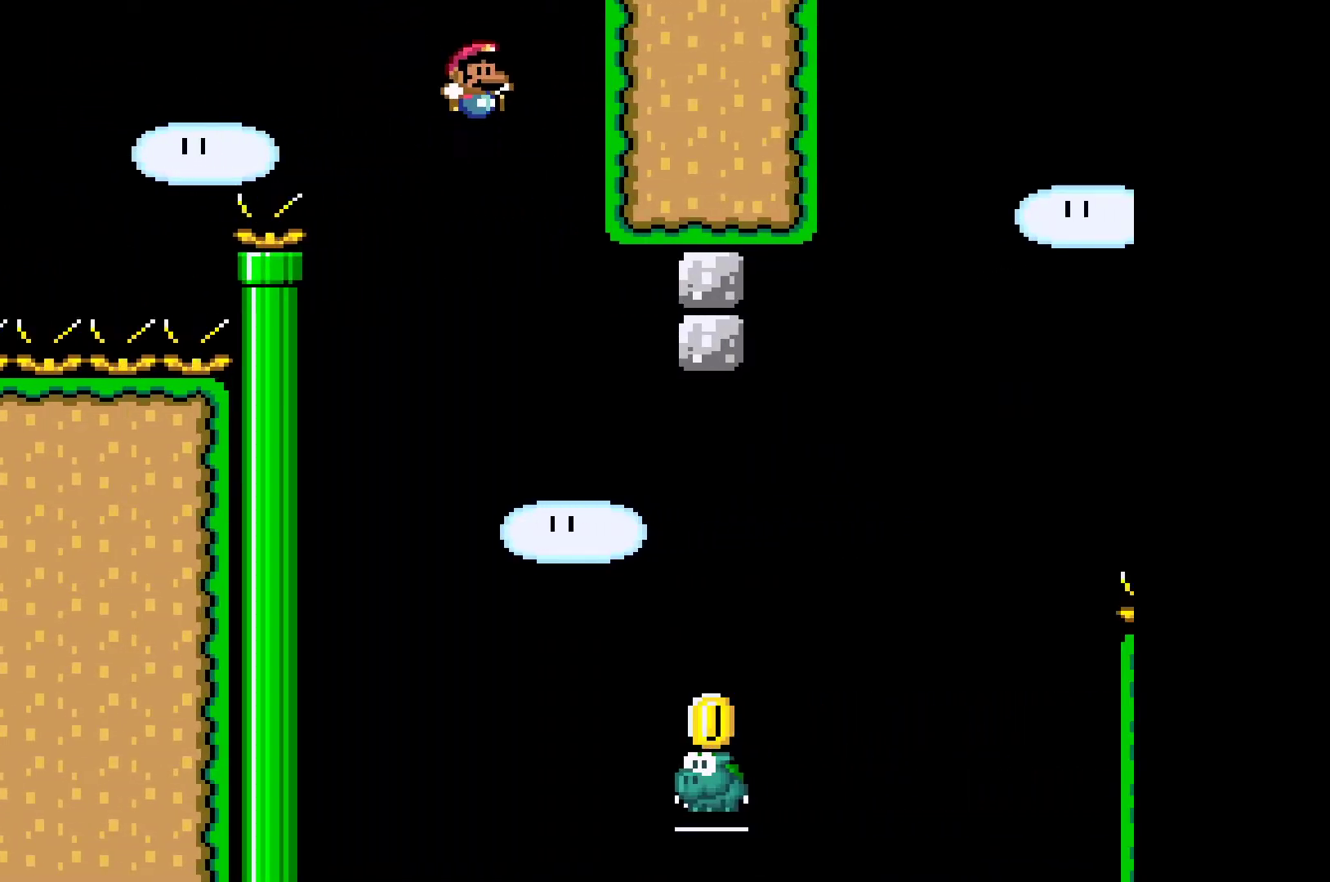
{"buttons": ["A", "X"], "left_stick": "right", "events": [[117, "left_stick", "right"], [300, "left_stick", "center"], [367, "left_stick", "right"]]}
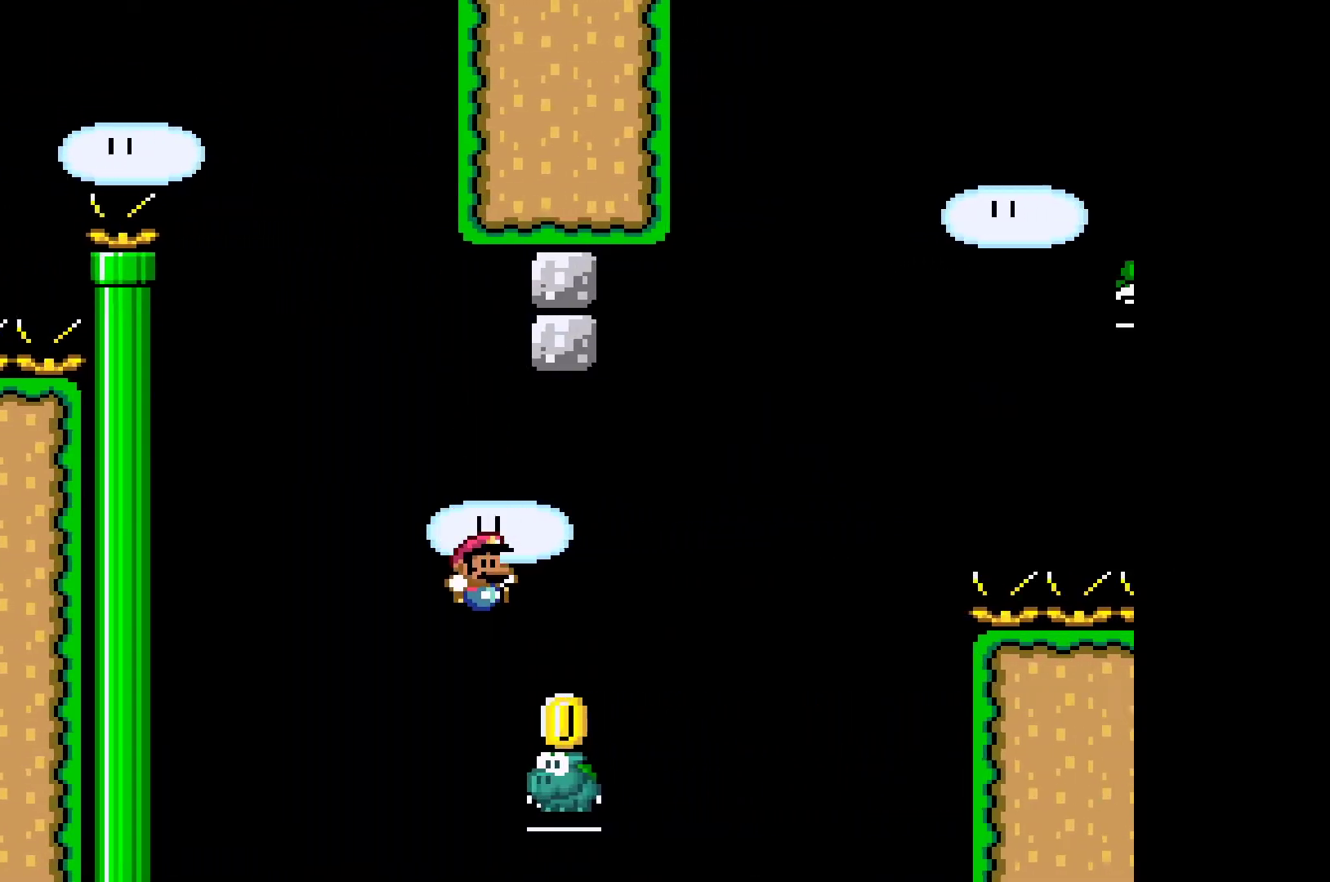
{"buttons": ["A"], "left_stick": "right", "events": [[450, "X", "up"]]}
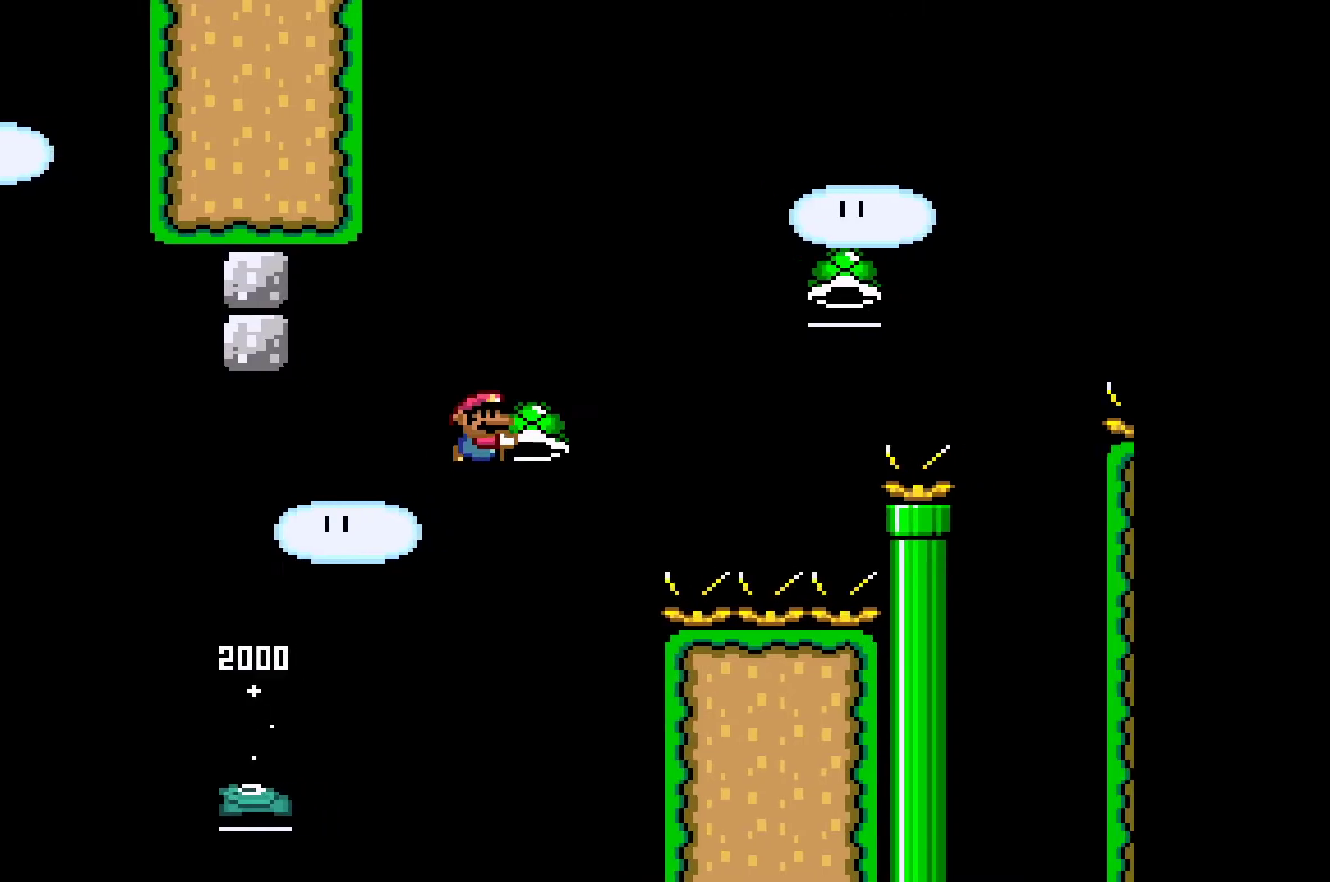
{"buttons": ["A", "X"], "left_stick": "right", "events": [[100, "X", "down"]]}
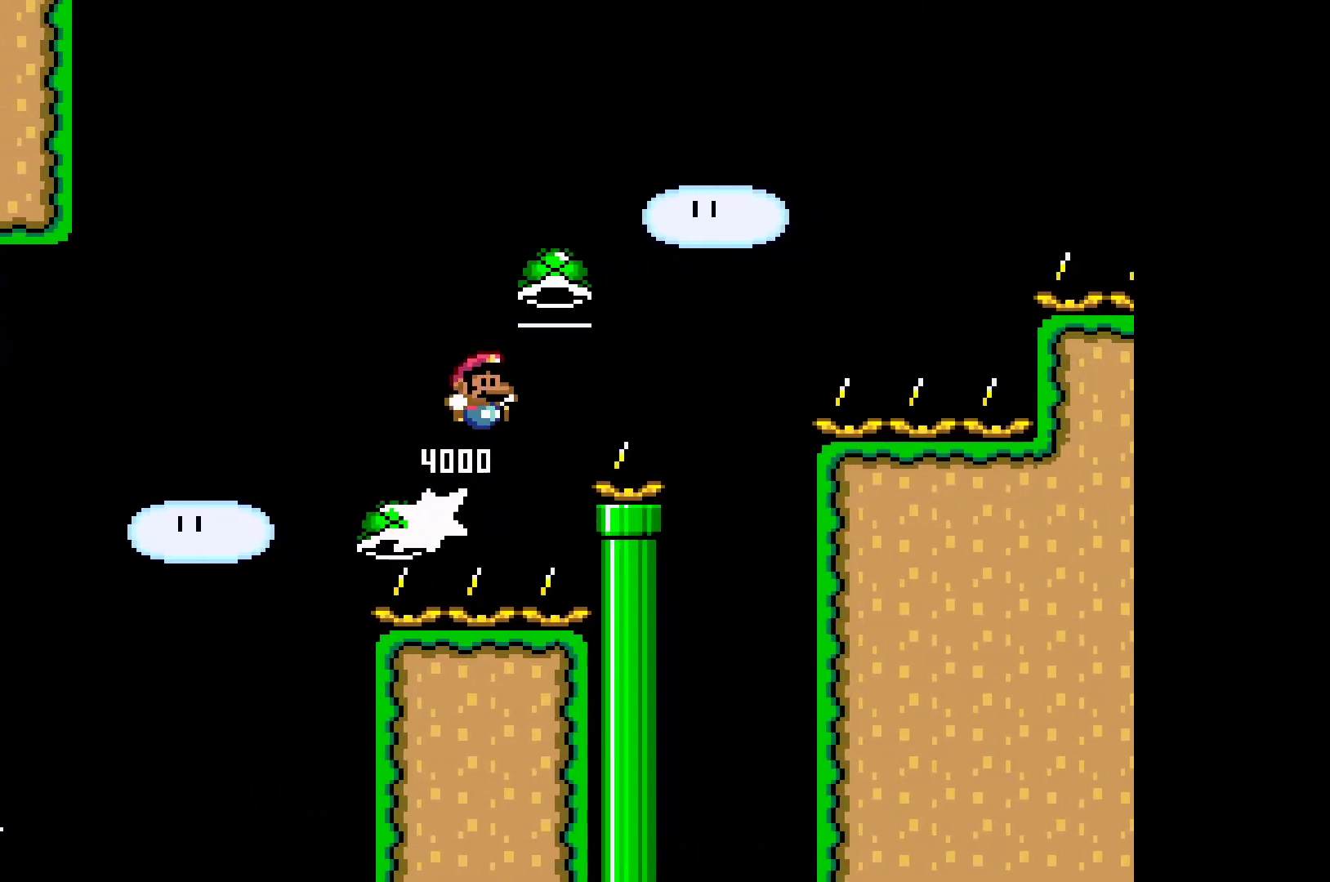
{"buttons": ["A"], "left_stick": "right", "events": [[200, "X", "up"]]}